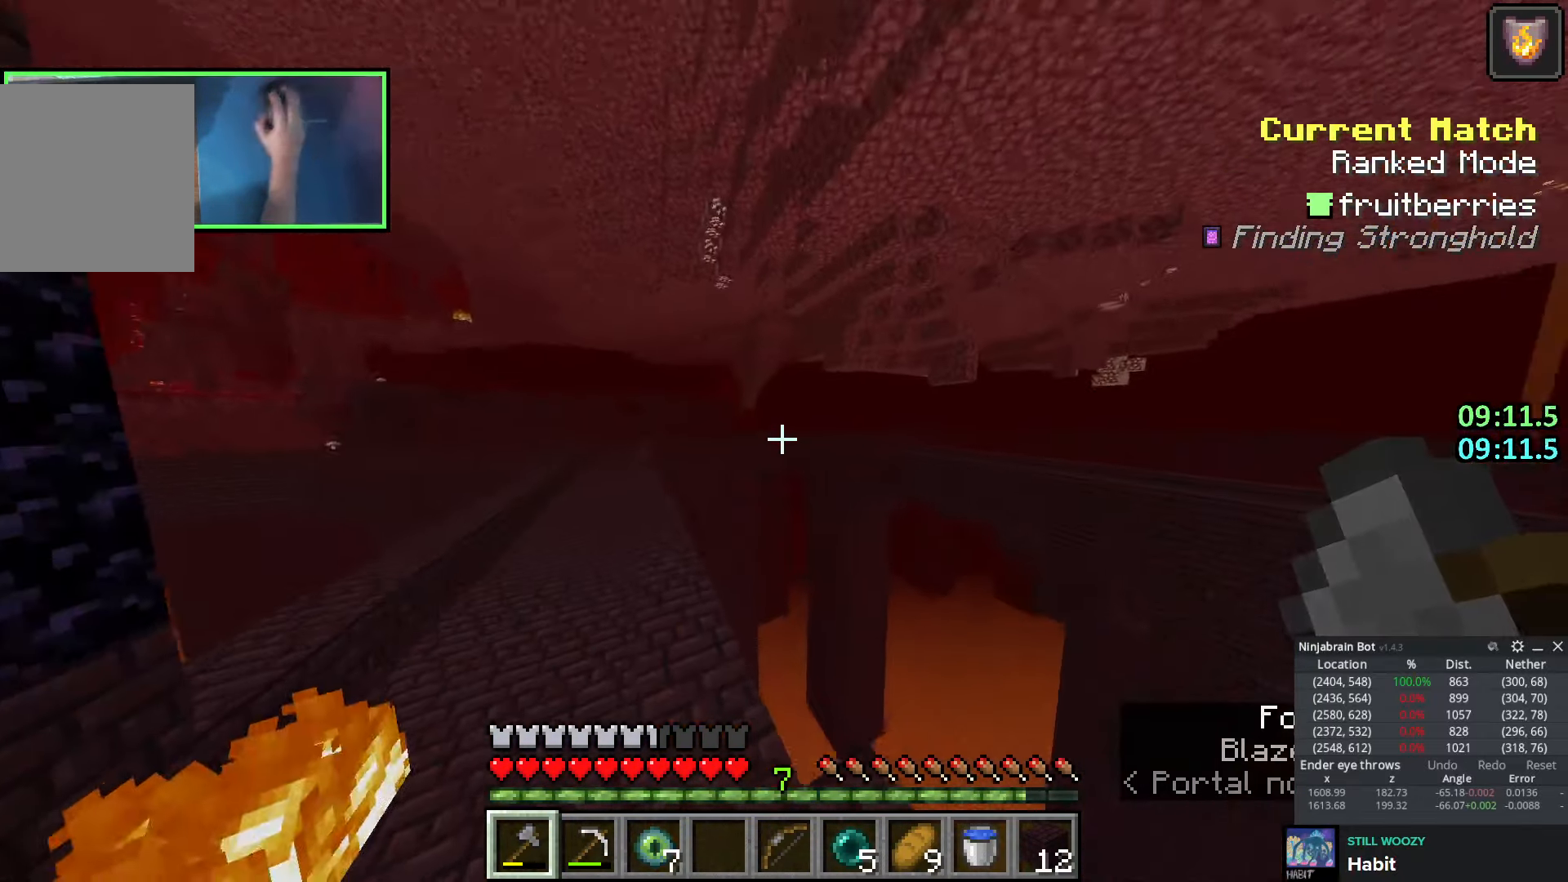
Gameplay with keyboard; each line is a JSON object with the keys held at the frame after it. "events" lists presses ("down") and releases ("up") of "a", "ctrl", "d", "e", "q", "s", "shift", "space" and "w" between this image and that frame as [ms after this image, input, new state], when the widget could be followed in between. No other keys are recorded. Mouse input is not recorded.
{"keys": ["a", "w"], "events": [[33, "space", "down"], [200, "space", "up"], [216, "a", "up"], [316, "a", "down"]]}
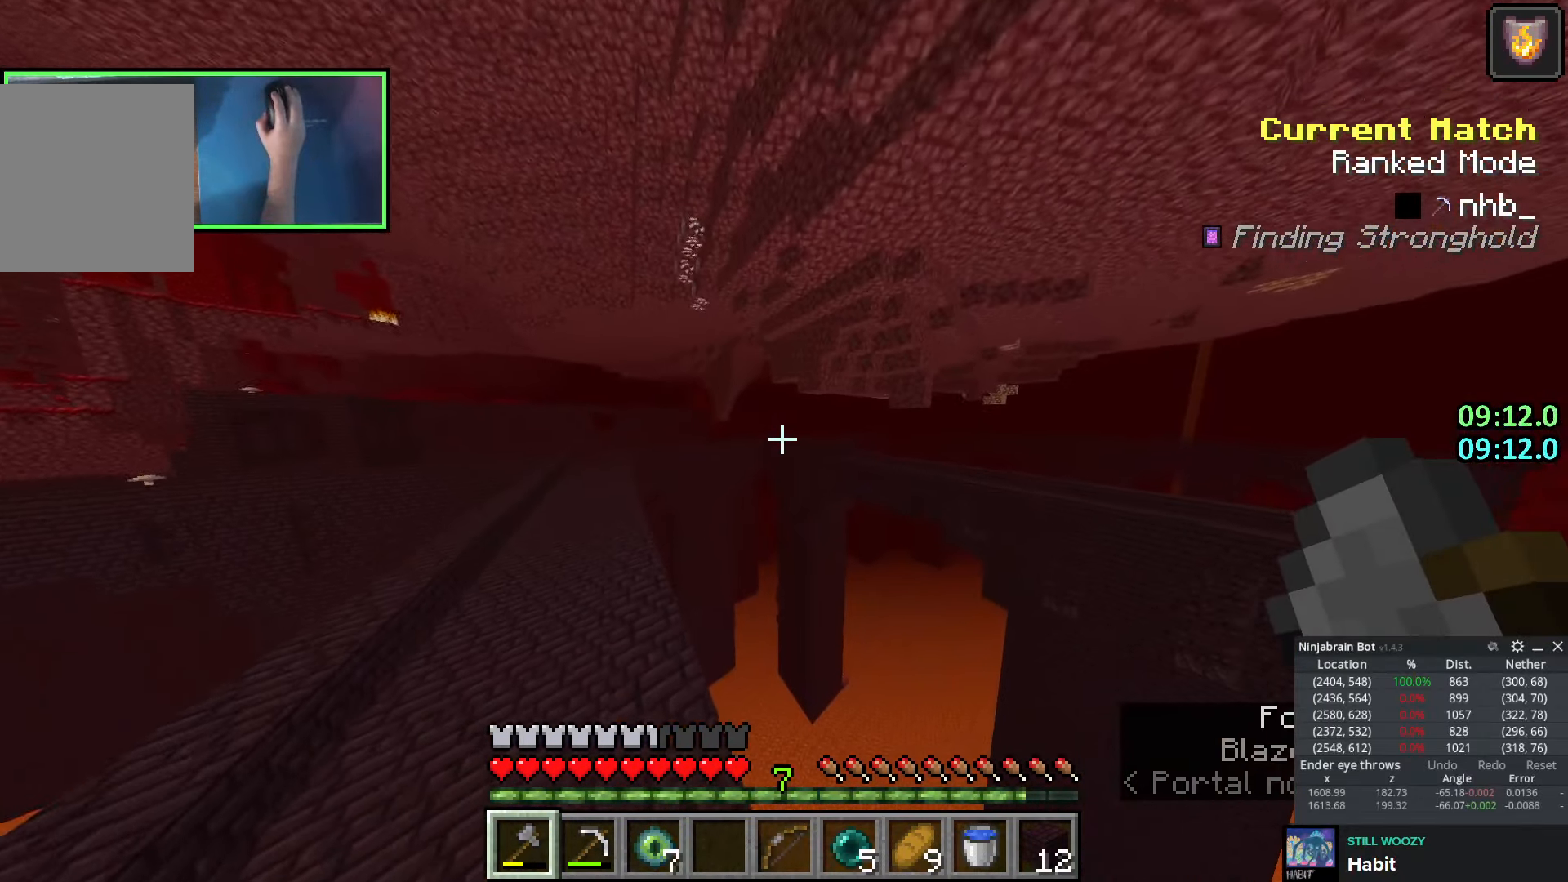
{"keys": ["w"], "events": [[200, "space", "down"], [366, "a", "up"], [433, "space", "up"]]}
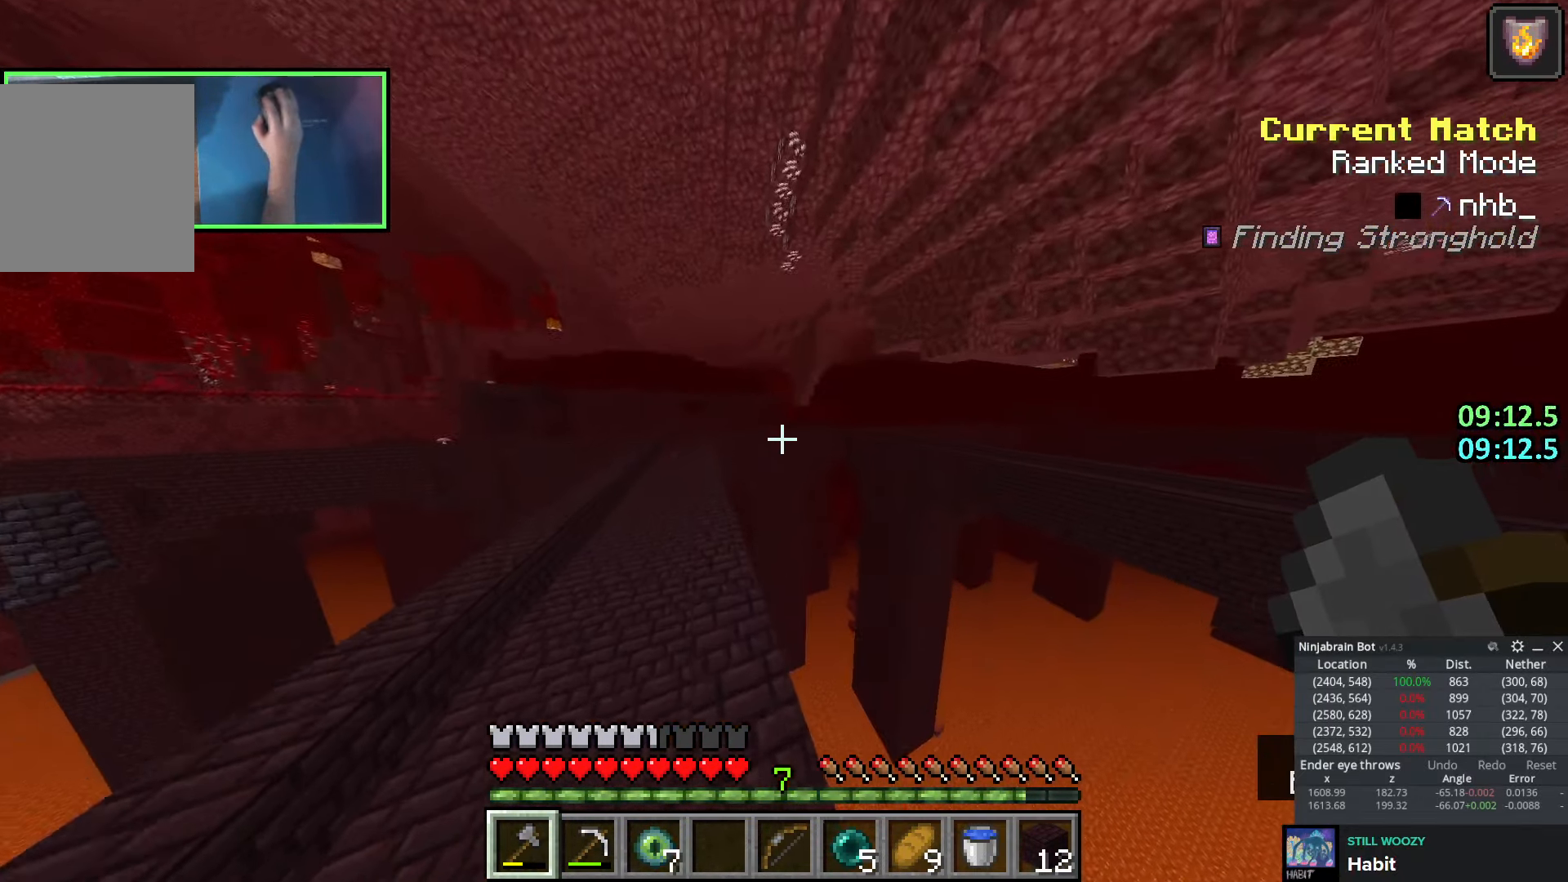
{"keys": ["space", "w"], "events": [[16, "a", "down"], [200, "a", "up"], [216, "space", "down"]]}
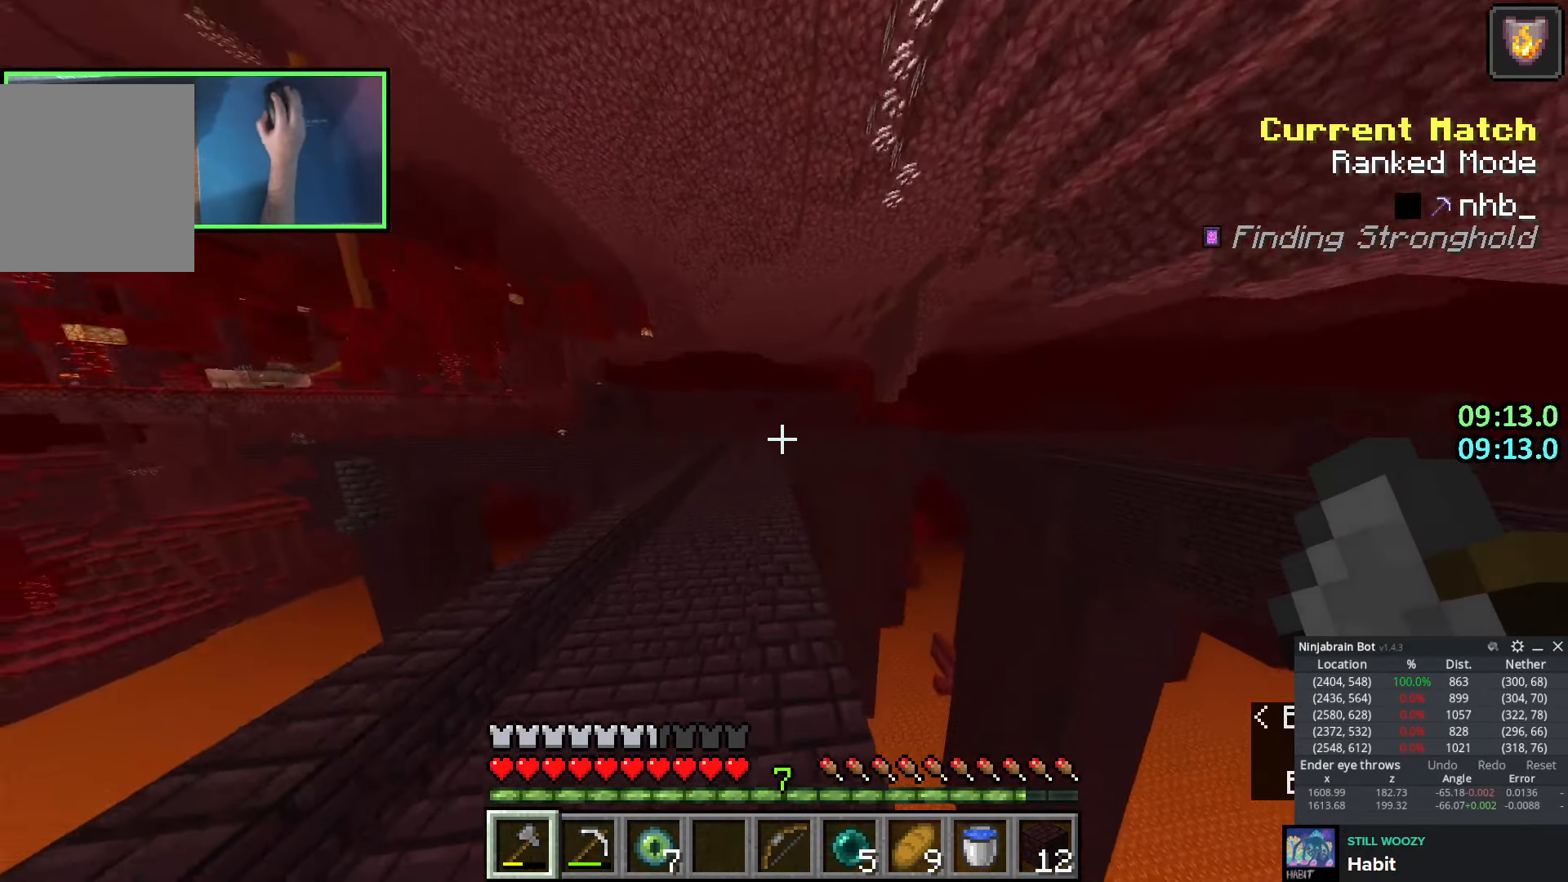
{"keys": ["space", "w"], "events": [[350, "q", "down"], [433, "q", "up"]]}
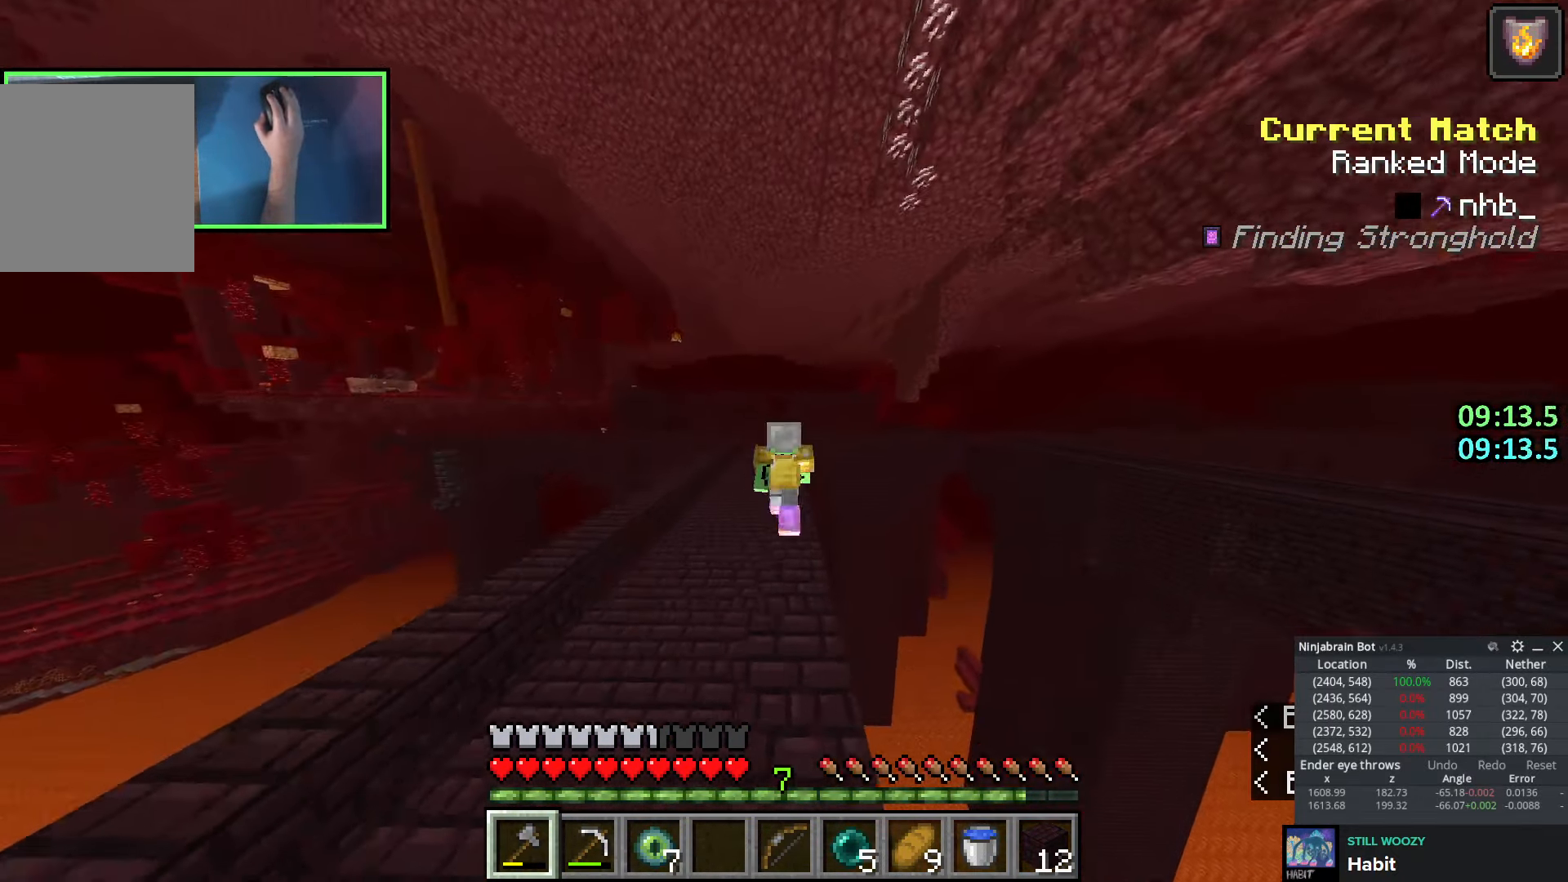
{"keys": ["space", "w"], "events": [[16, "q", "down"], [100, "q", "up"], [200, "q", "down"], [300, "q", "up"]]}
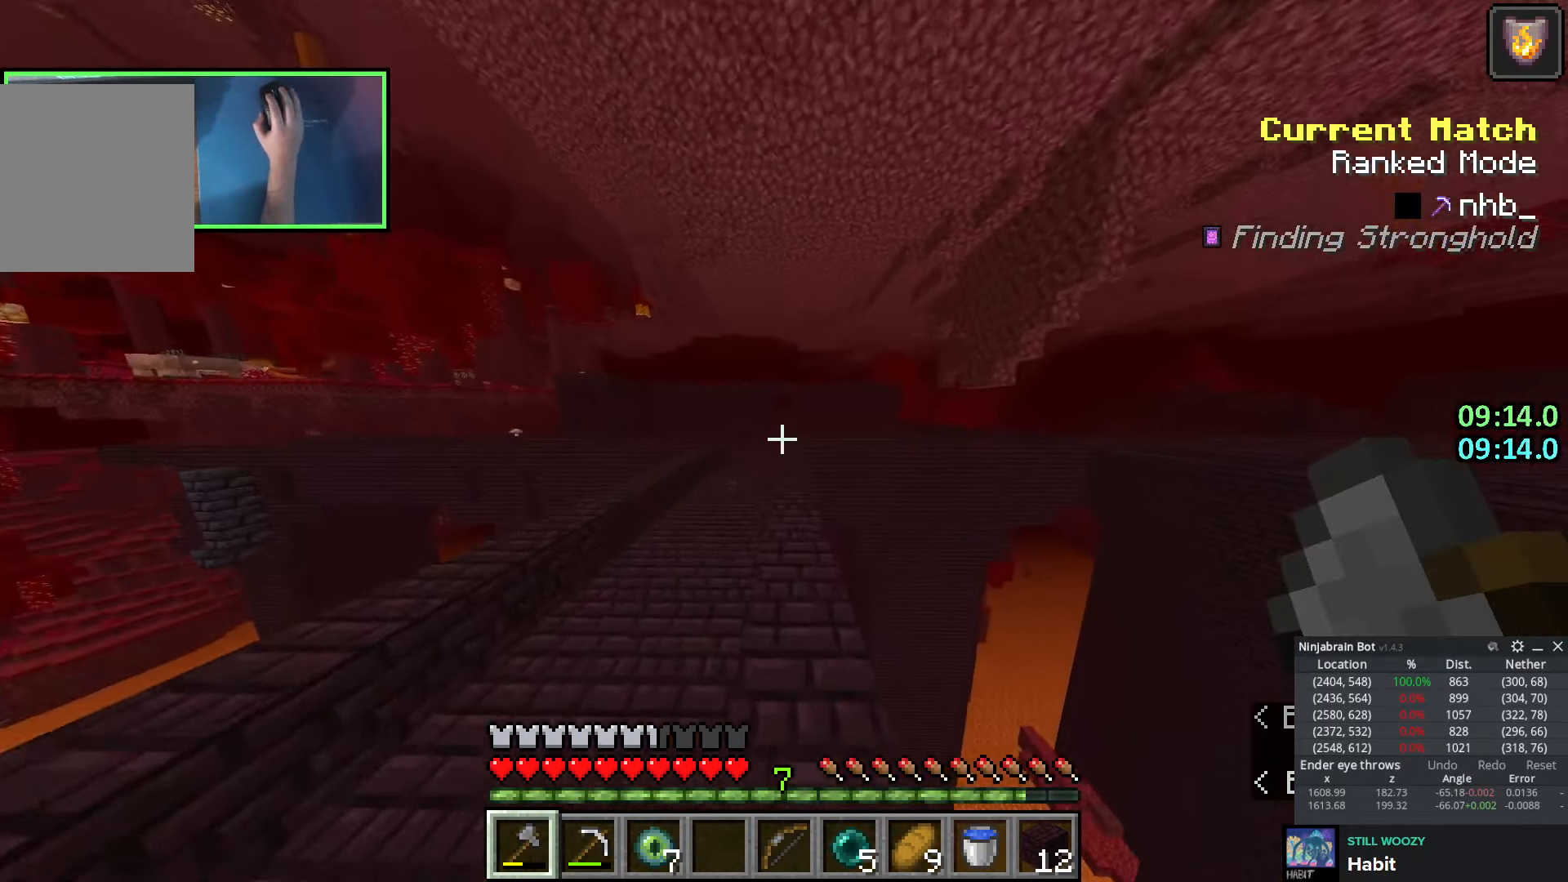
{"keys": ["w"], "events": [[150, "e", "down"], [216, "space", "up"], [250, "e", "up"]]}
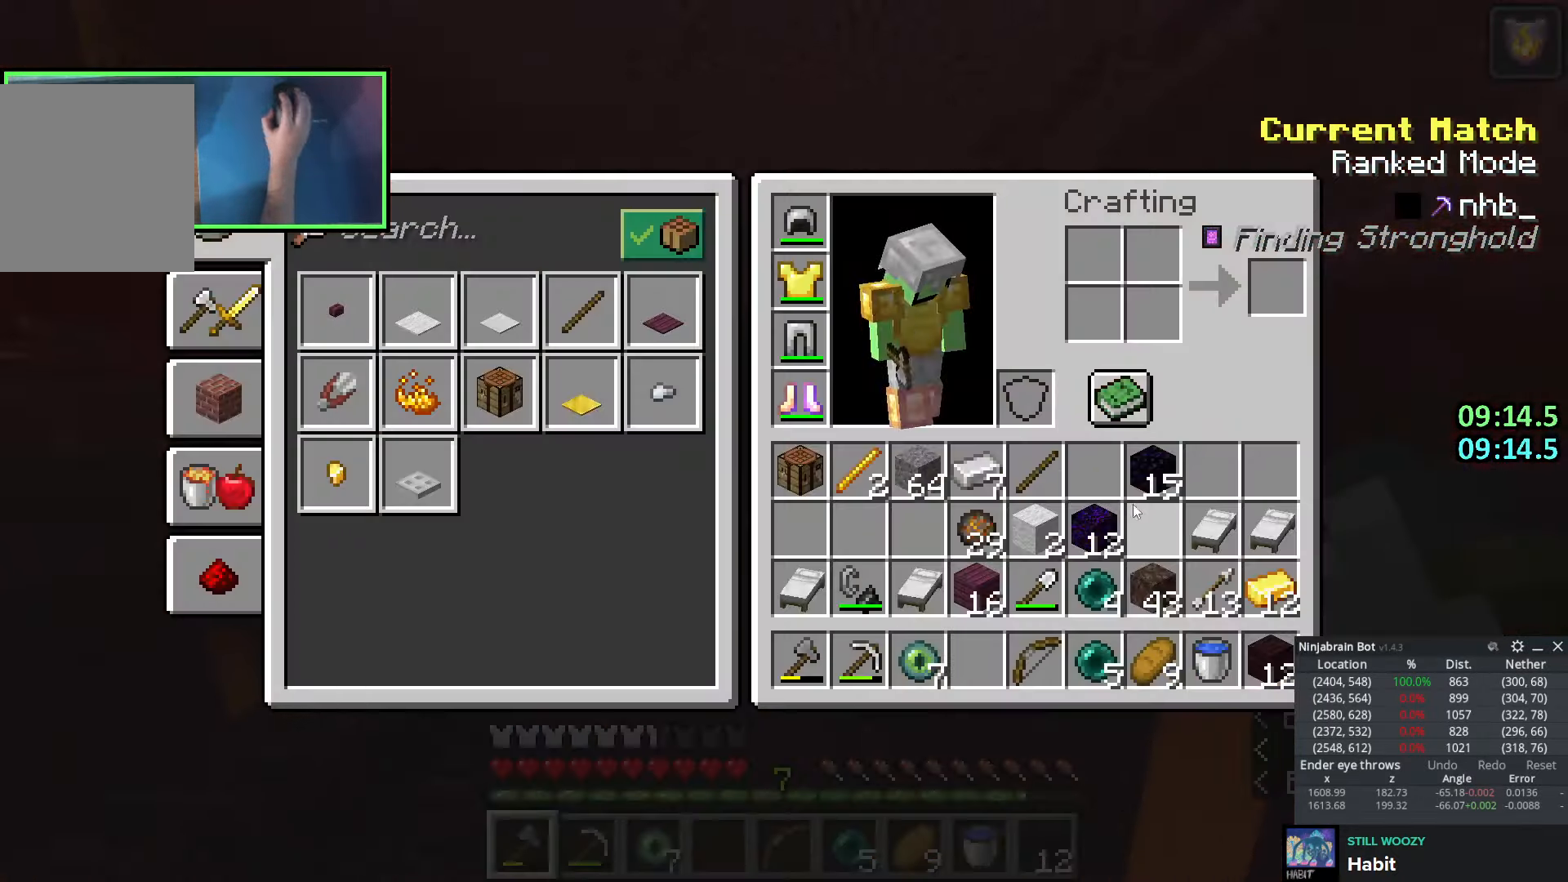
{"keys": ["space", "w"], "events": [[50, "shift", "down"], [166, "e", "down"], [200, "shift", "up"], [283, "e", "up"], [333, "space", "down"]]}
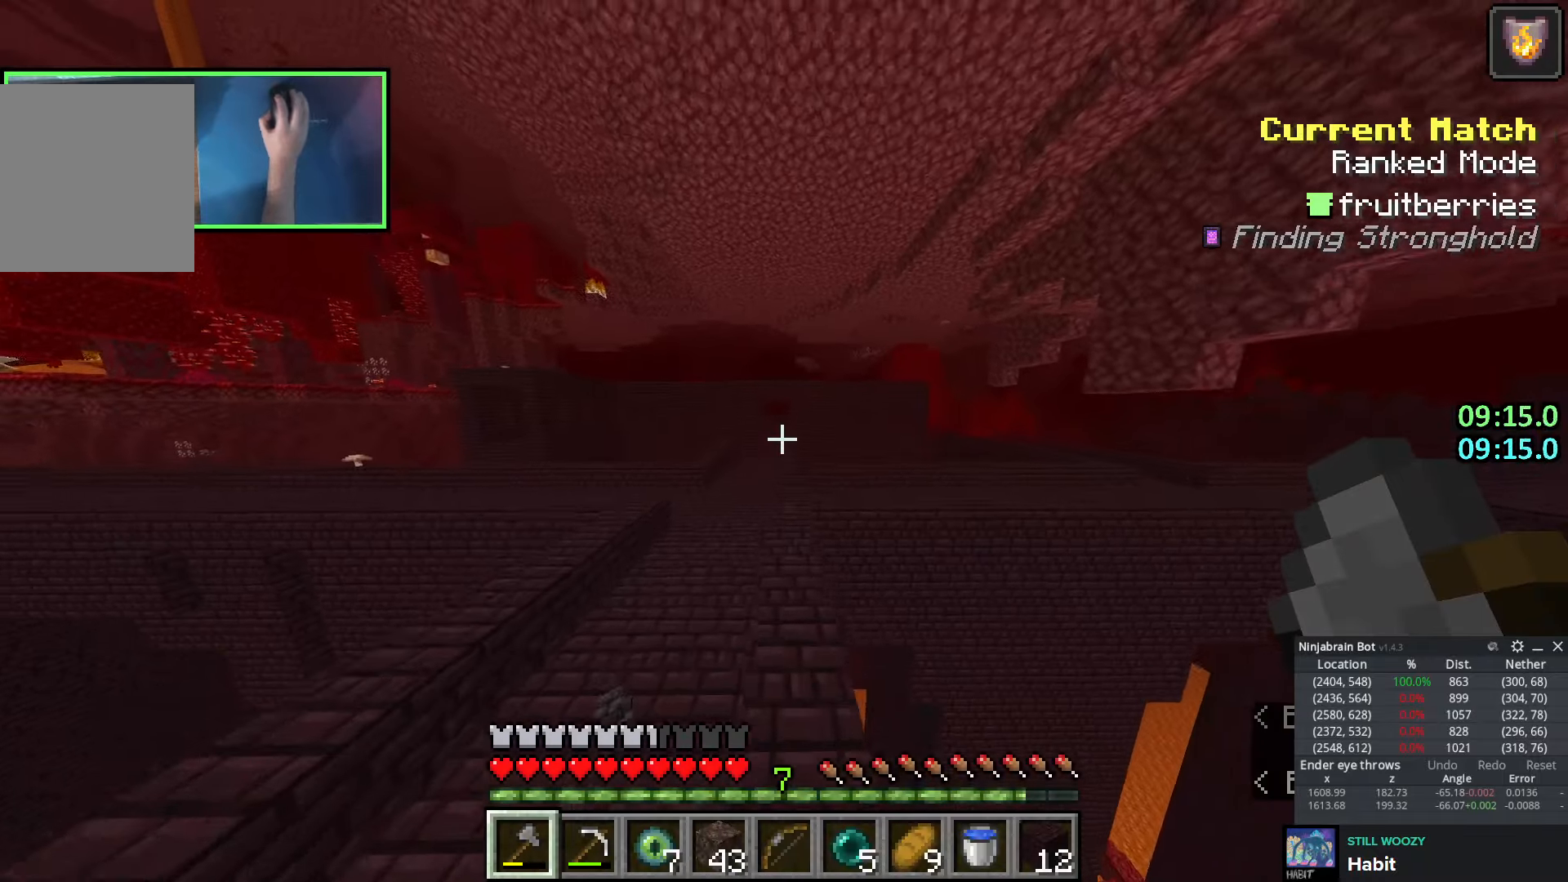
{"keys": ["space", "w"], "events": []}
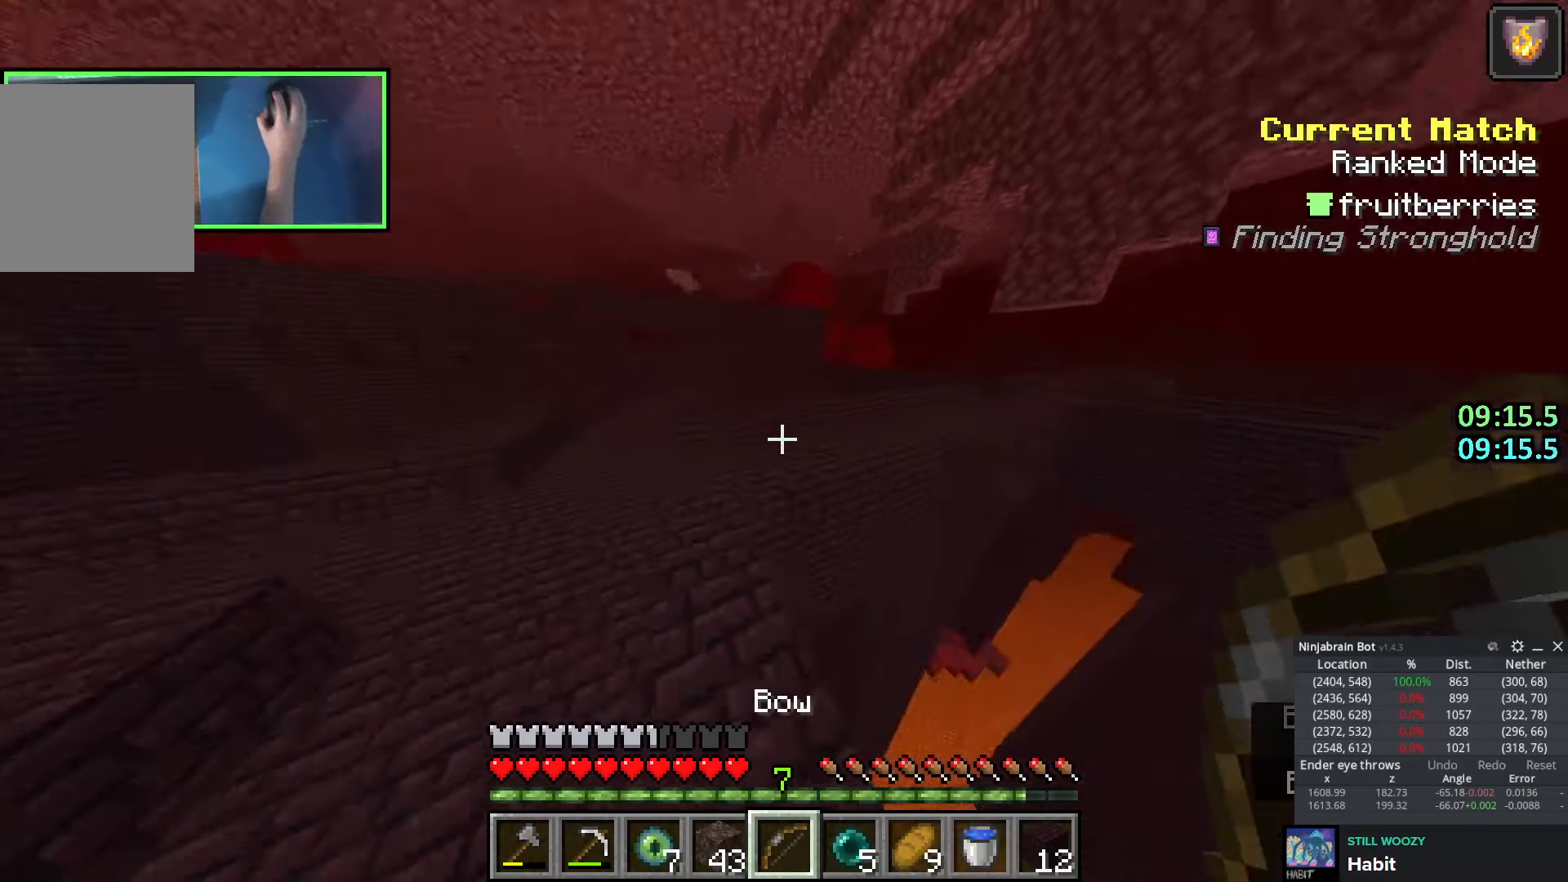
{"keys": ["d", "w"], "events": [[16, "a", "down"], [83, "space", "up"], [116, "a", "up"], [216, "a", "down"], [266, "a", "up"], [300, "d", "down"]]}
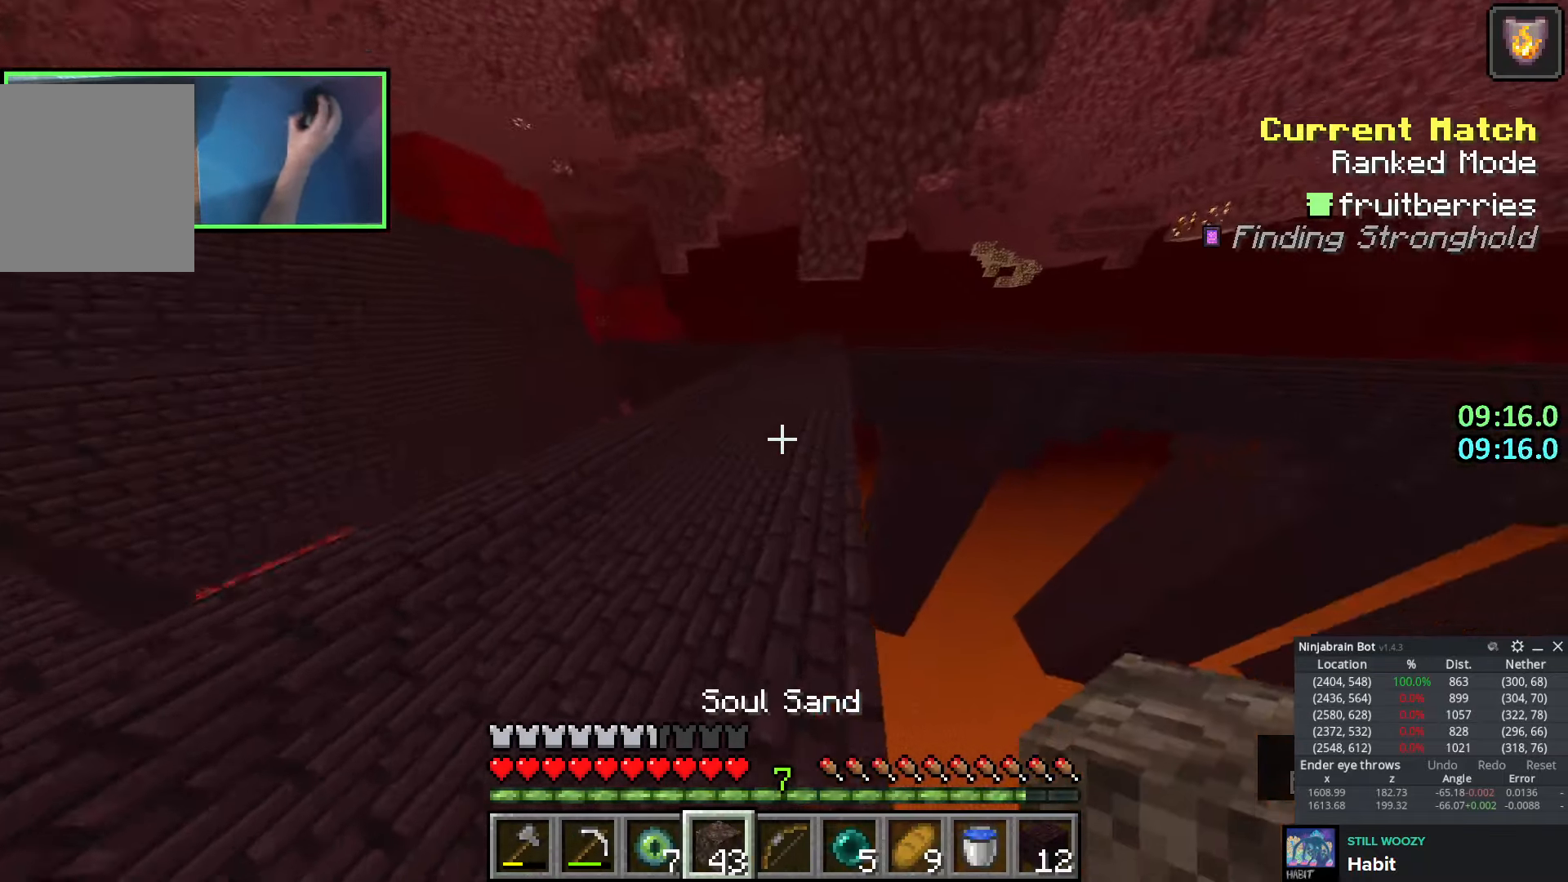
{"keys": ["a", "w"], "events": [[50, "d", "up"], [216, "d", "down"], [250, "d", "up"], [483, "a", "down"]]}
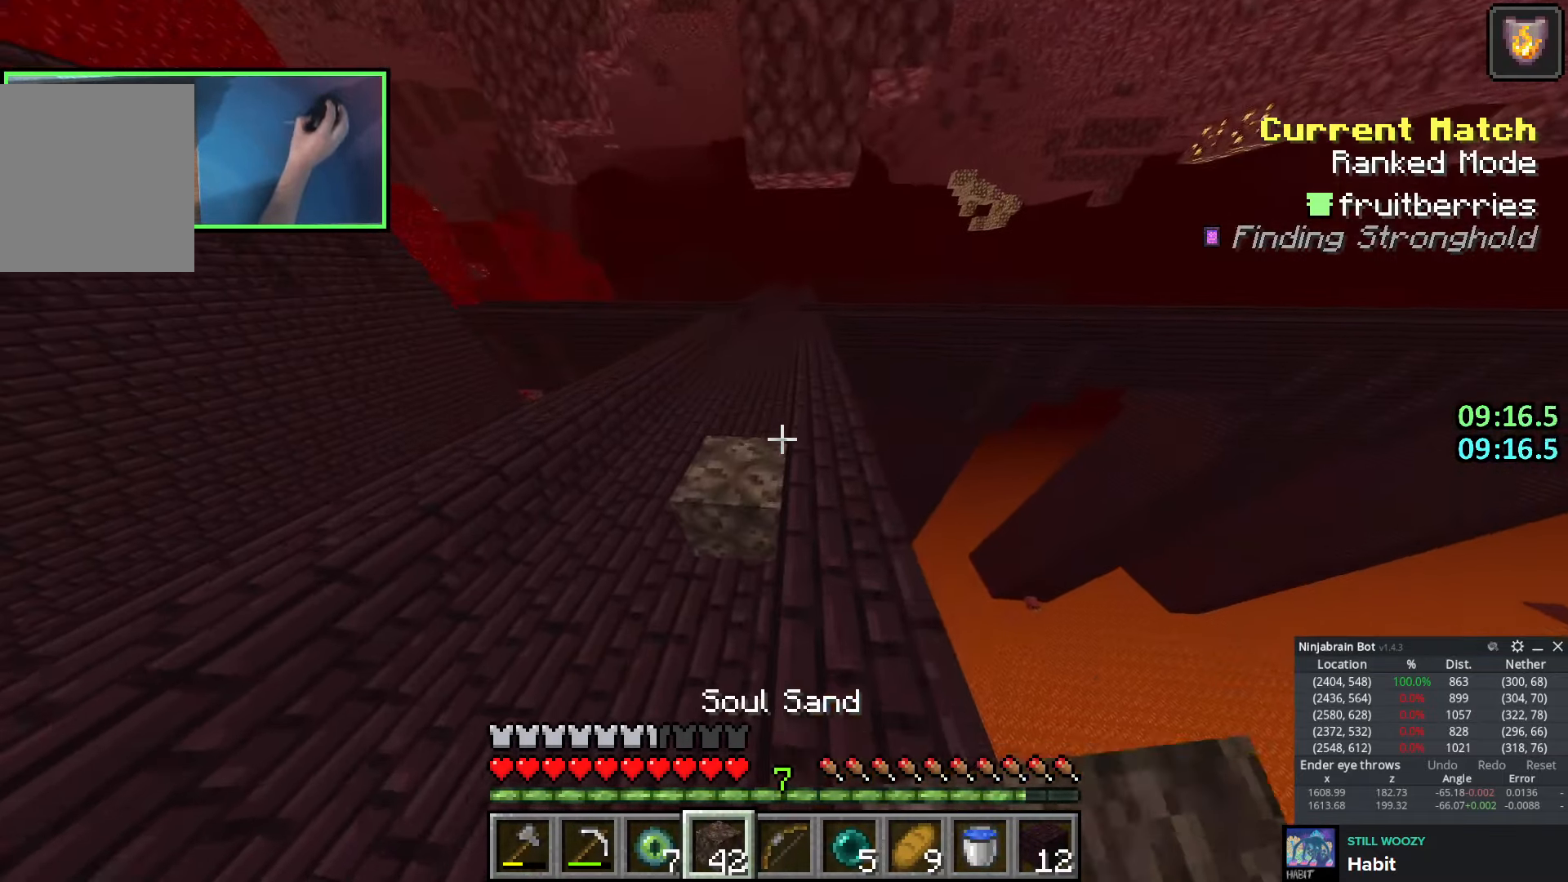
{"keys": ["w"], "events": [[50, "a", "up"]]}
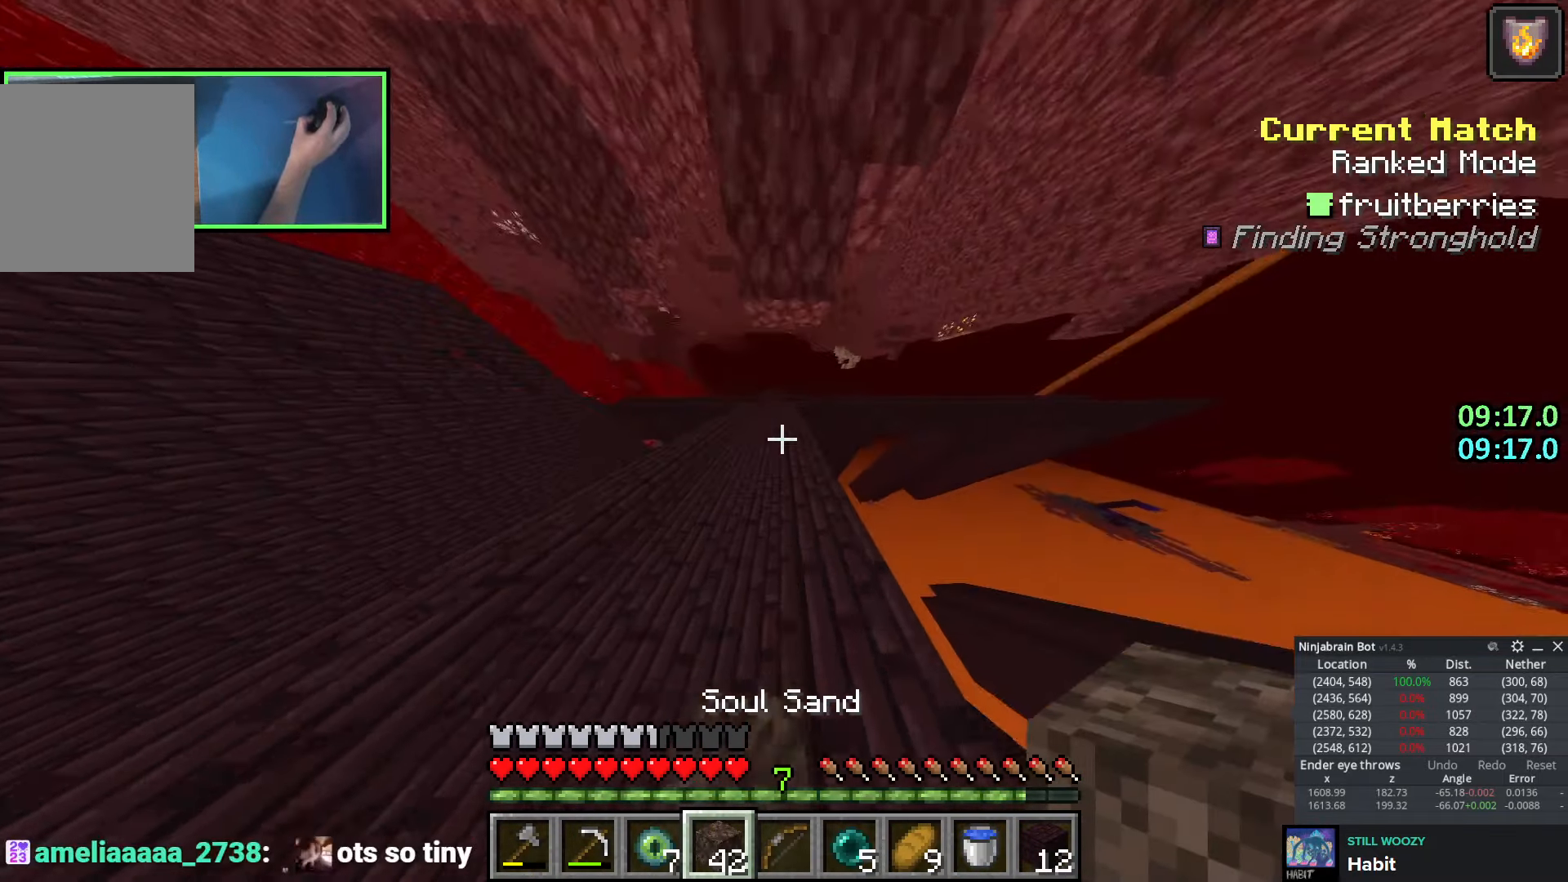
{"keys": ["w"], "events": []}
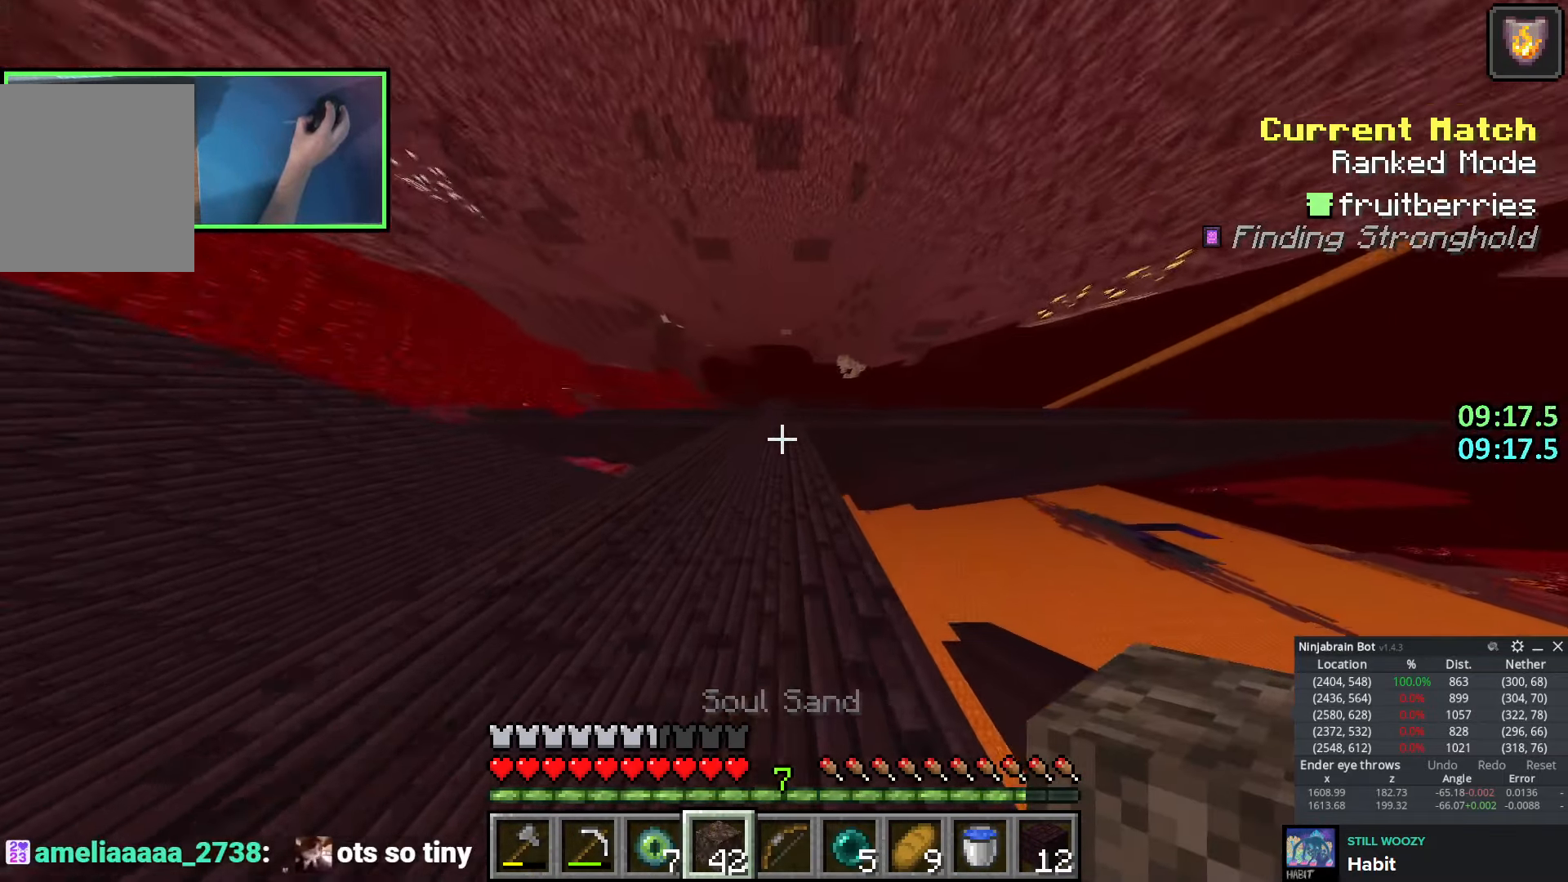
{"keys": ["w"], "events": []}
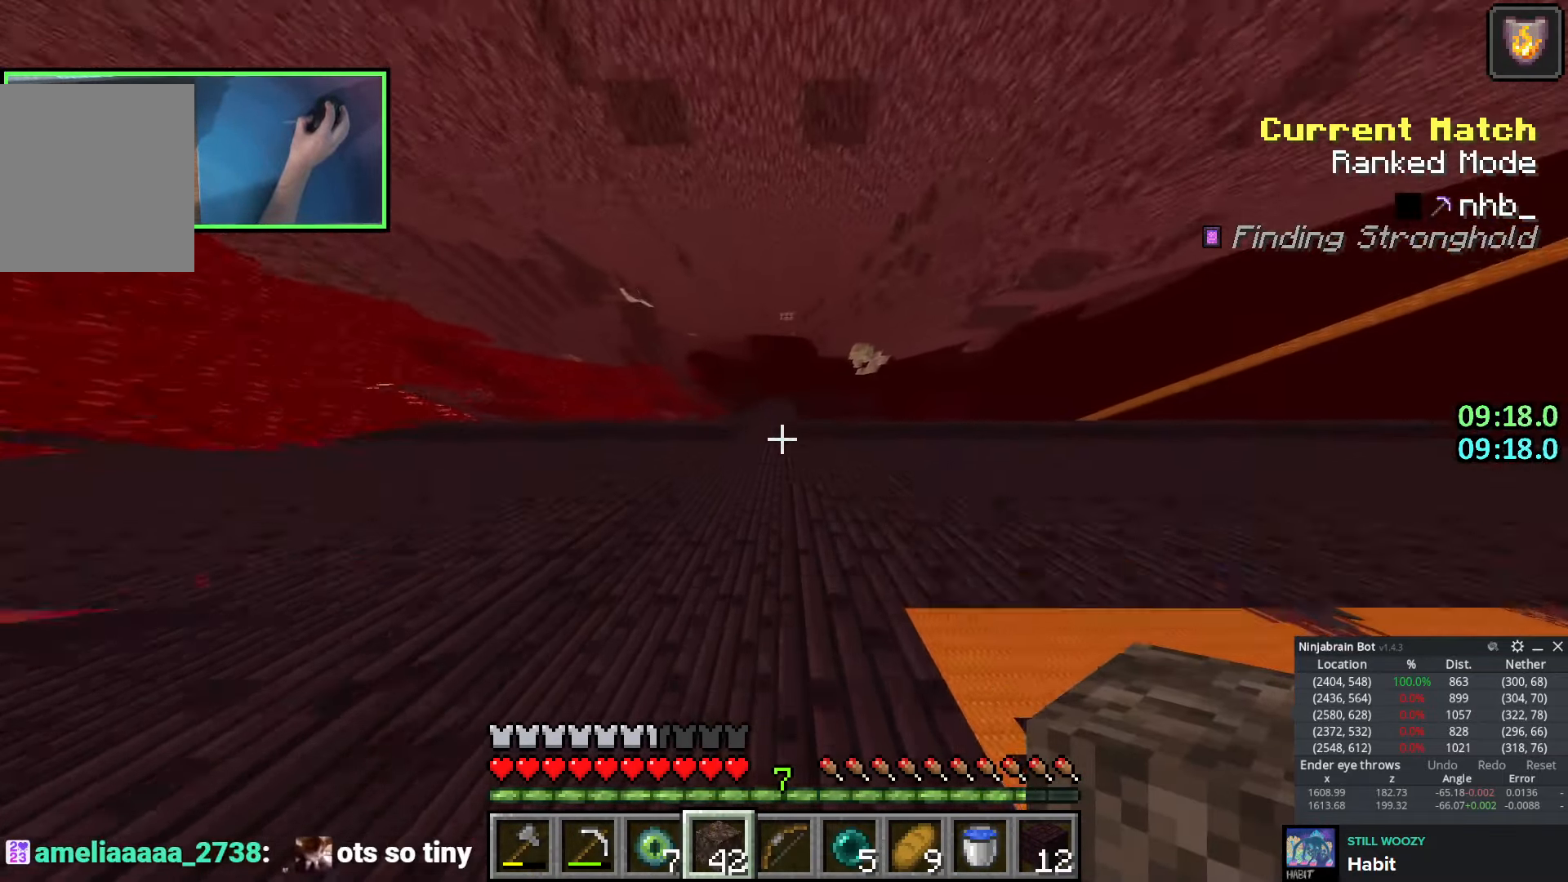
{"keys": ["w"], "events": [[83, "space", "down"], [300, "space", "up"]]}
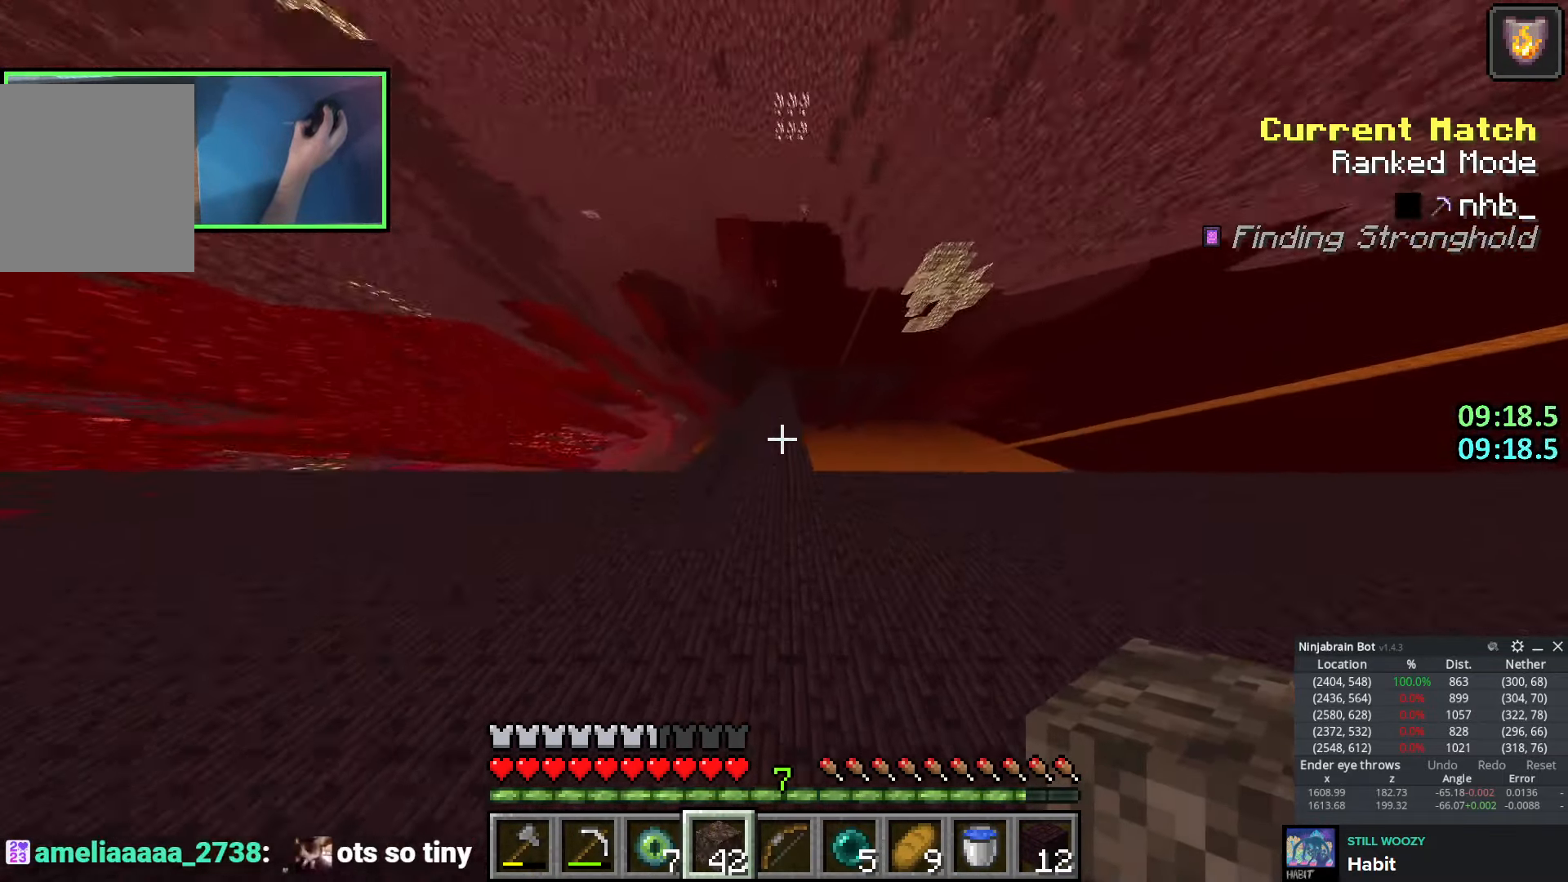
{"keys": ["w"], "events": []}
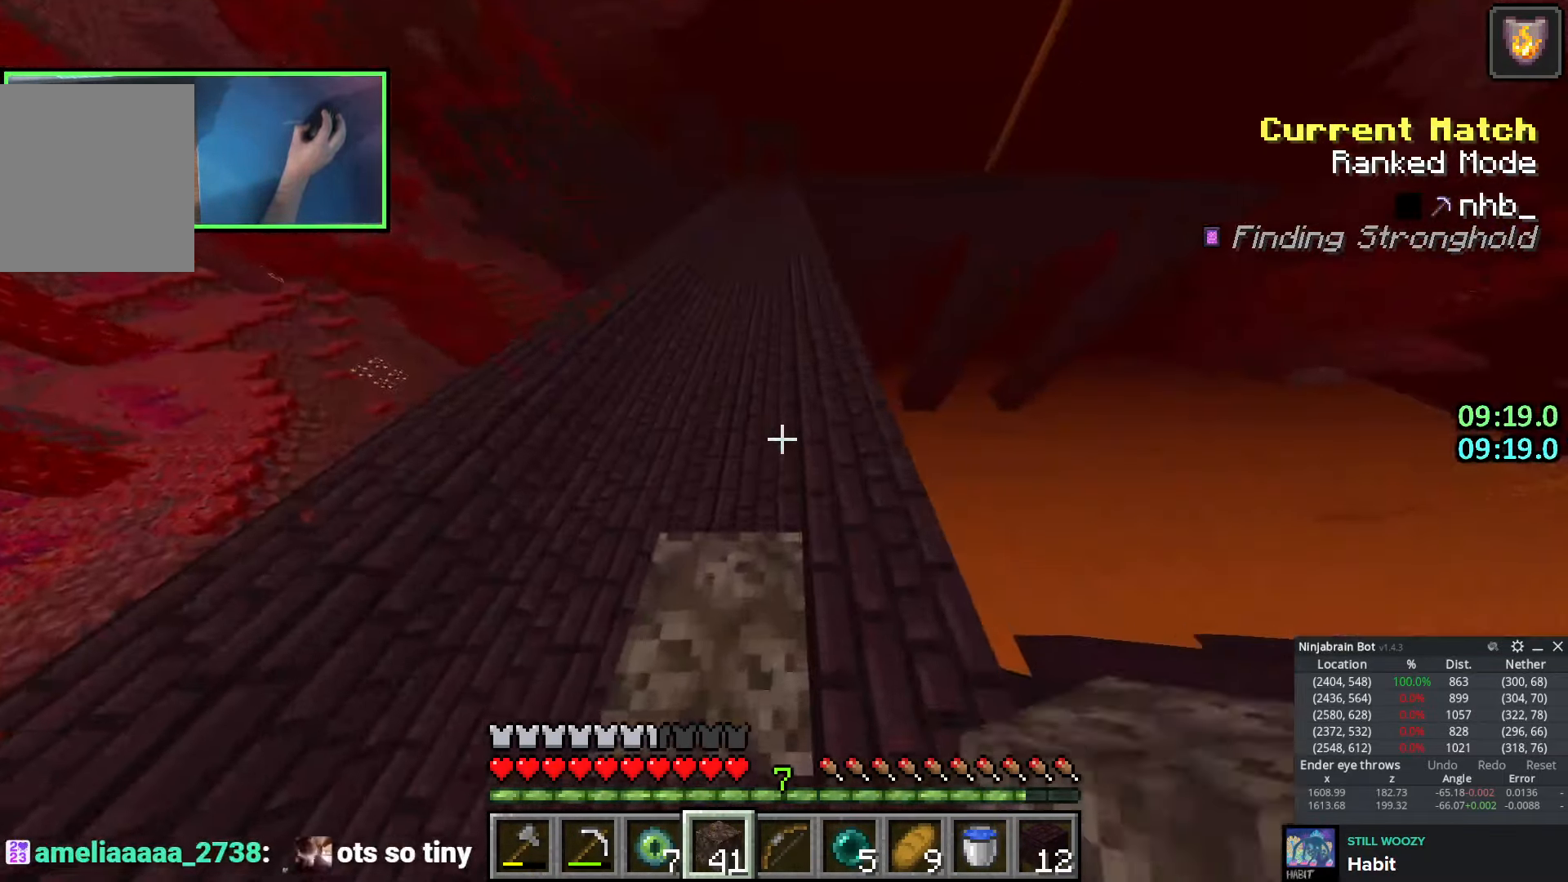
{"keys": ["w"], "events": []}
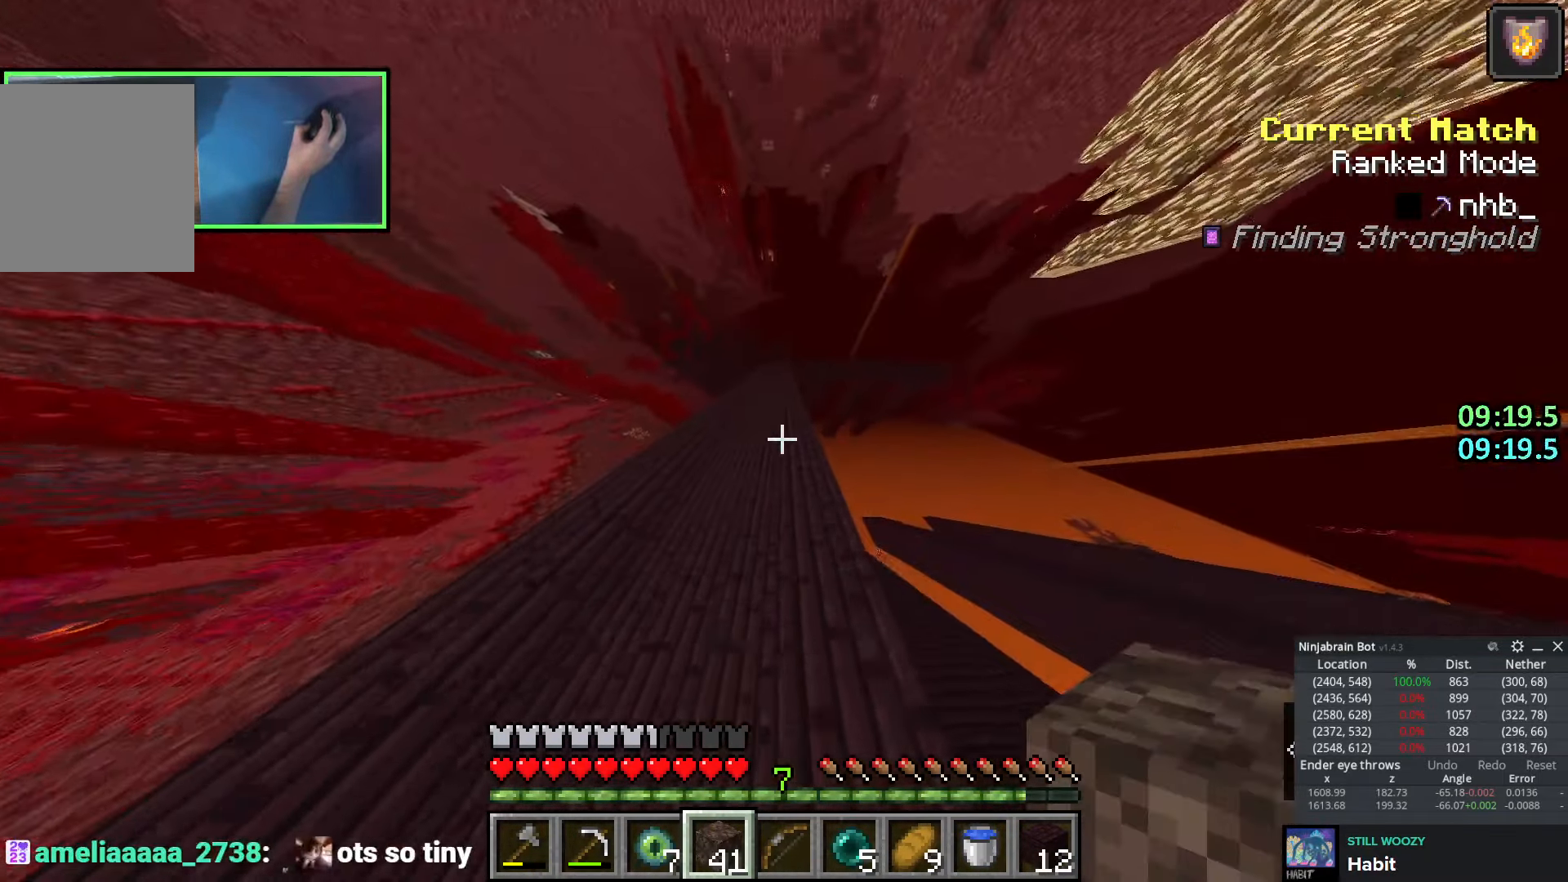
{"keys": ["w"], "events": []}
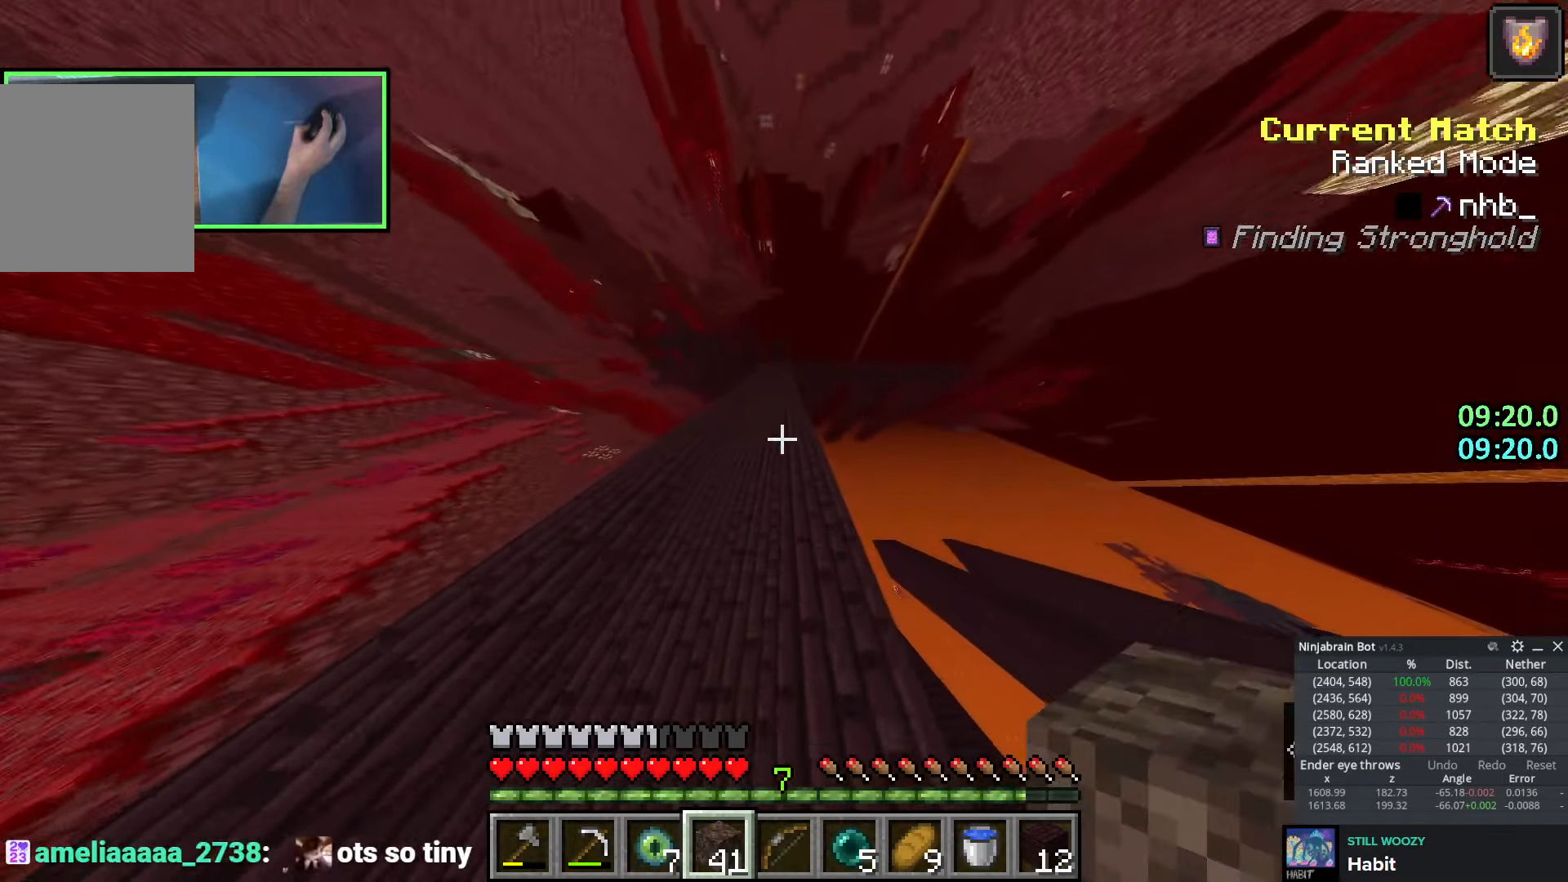
{"keys": ["w"], "events": []}
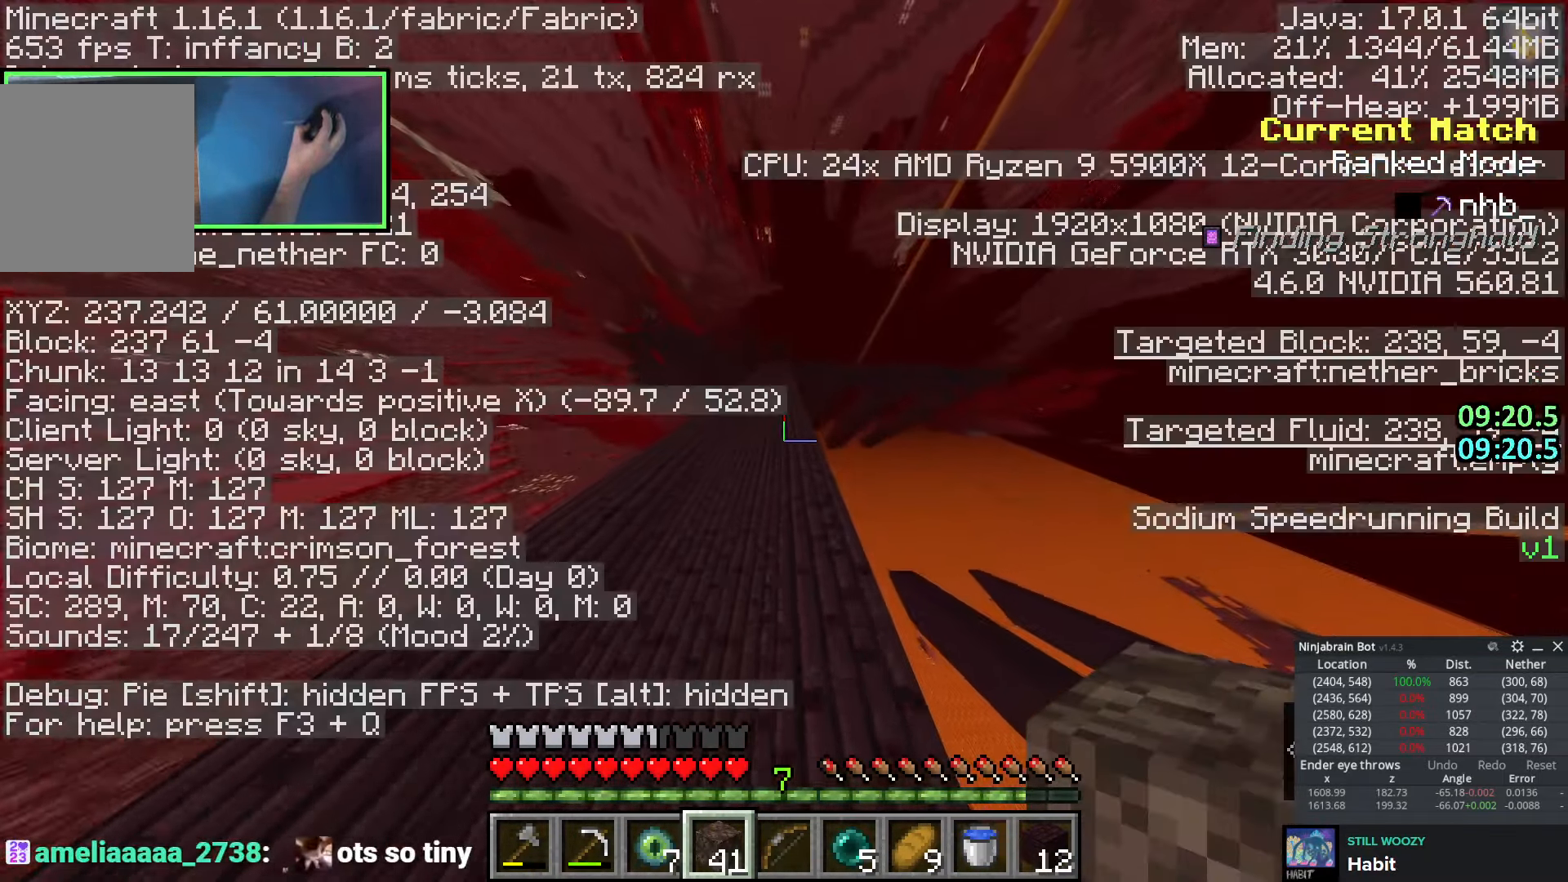
{"keys": ["w"], "events": []}
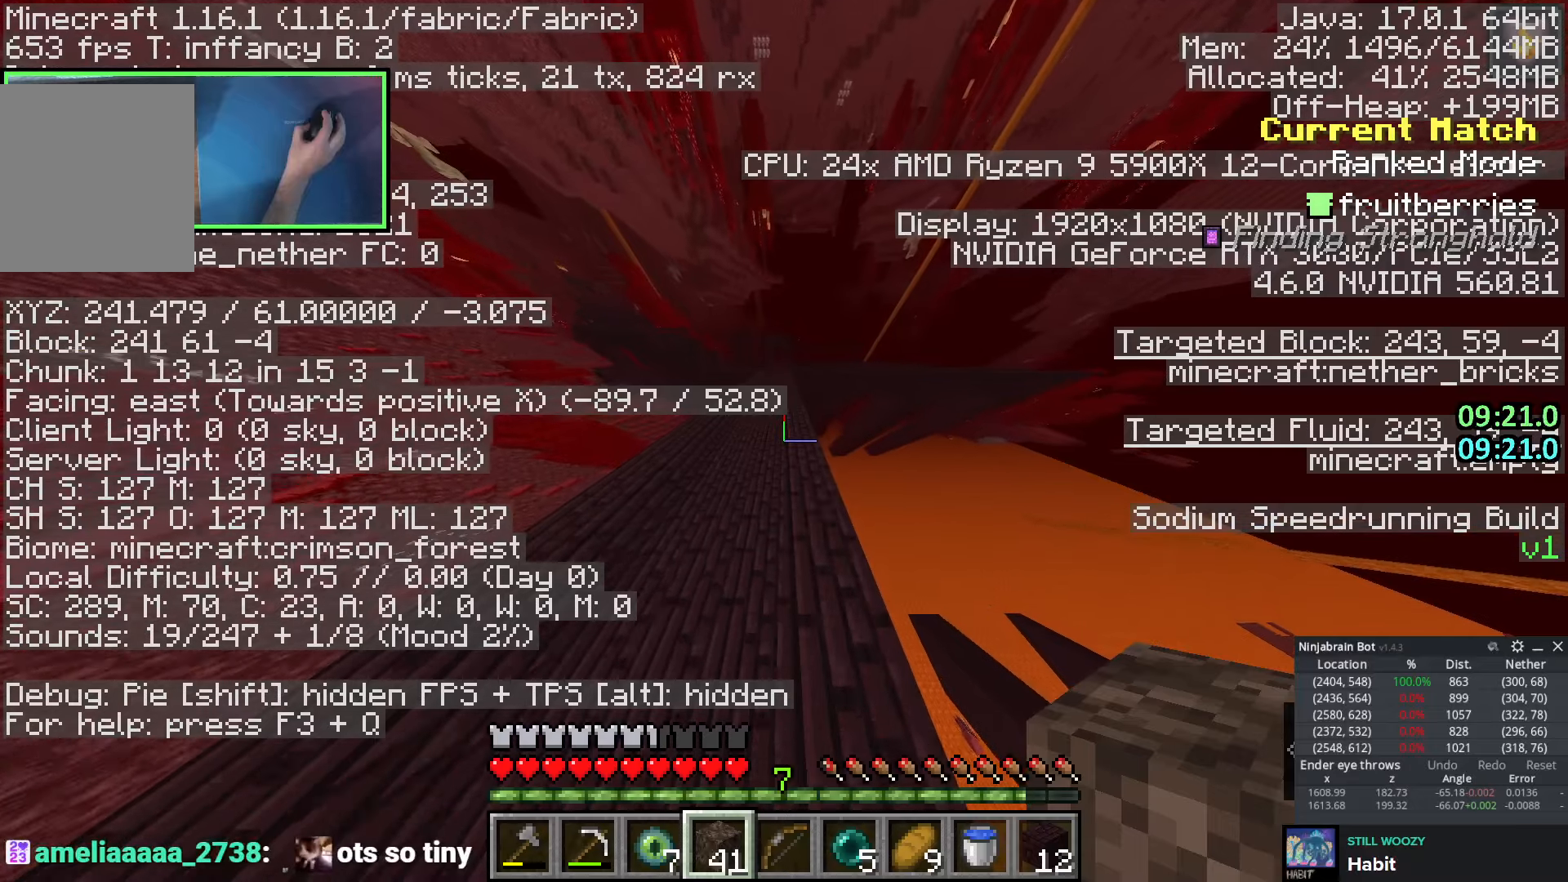
{"keys": ["w"], "events": []}
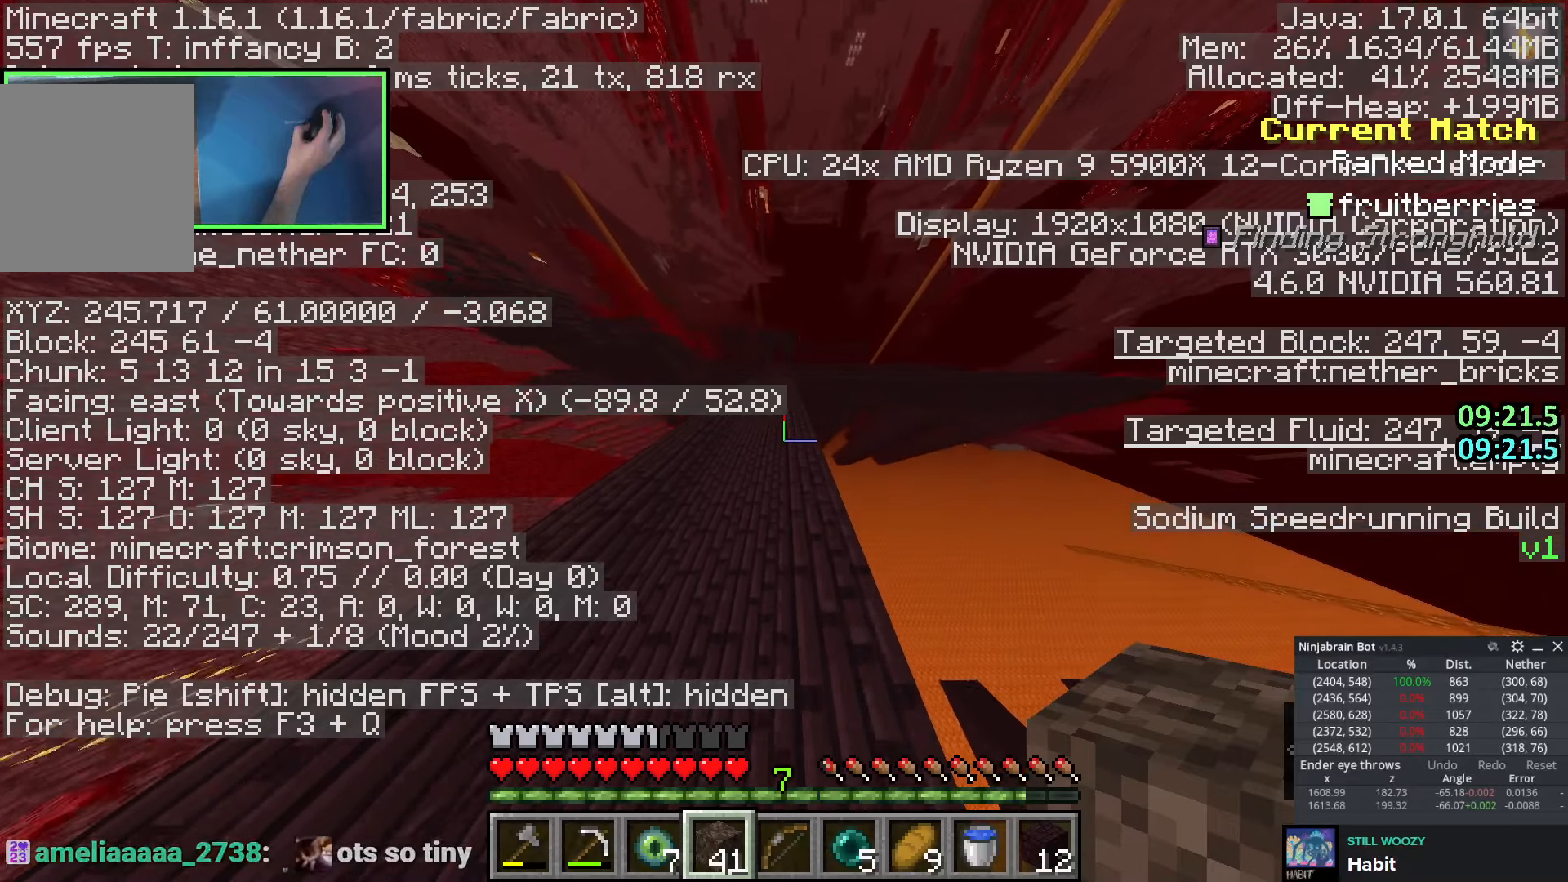
{"keys": ["w"], "events": []}
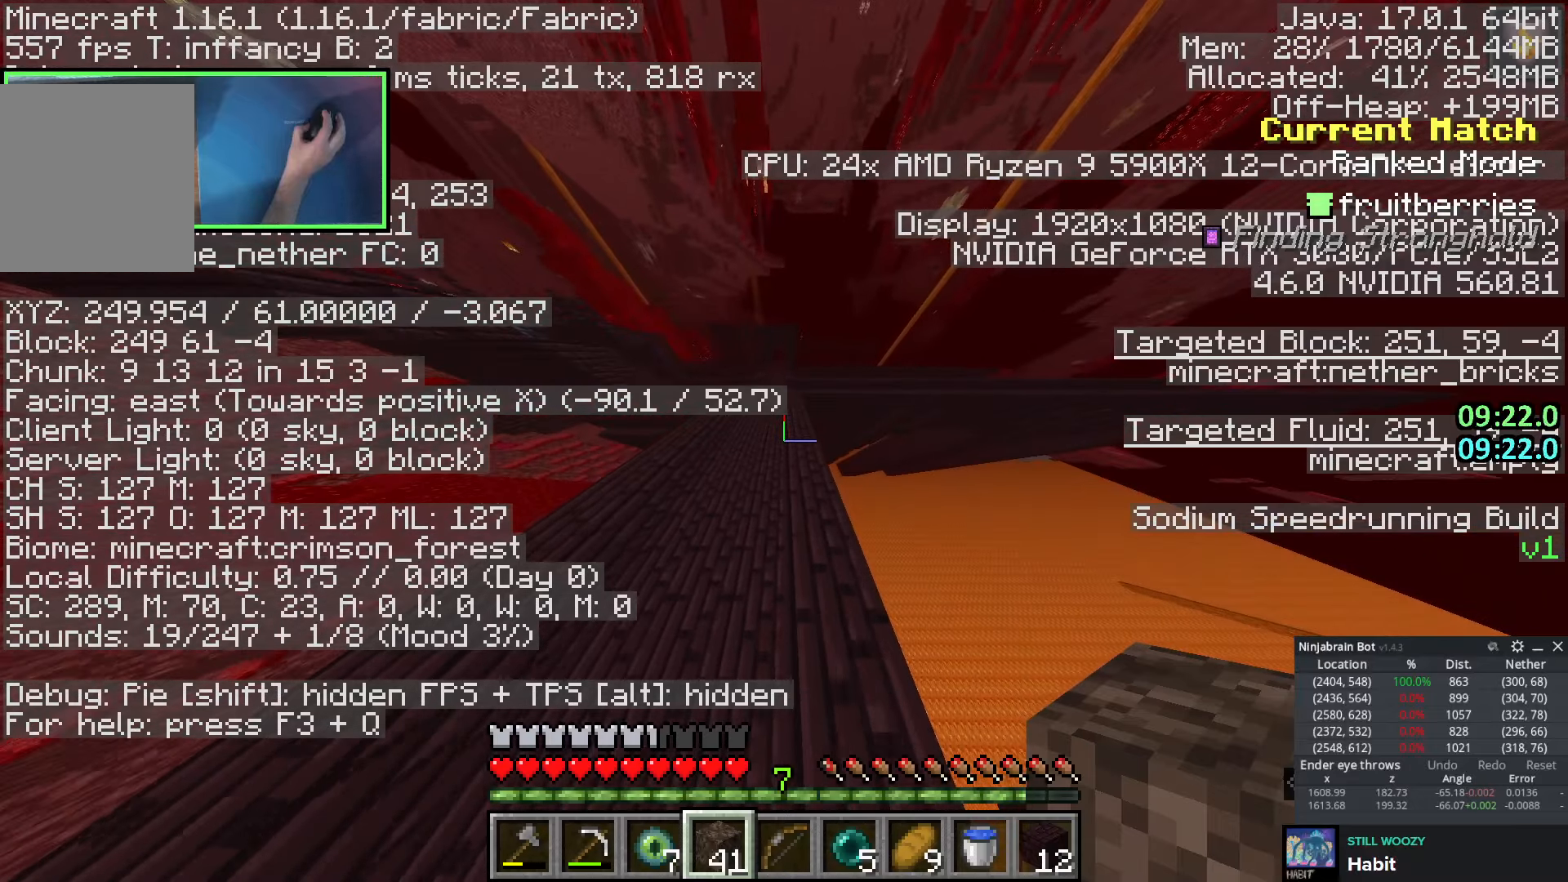
{"keys": ["w"], "events": []}
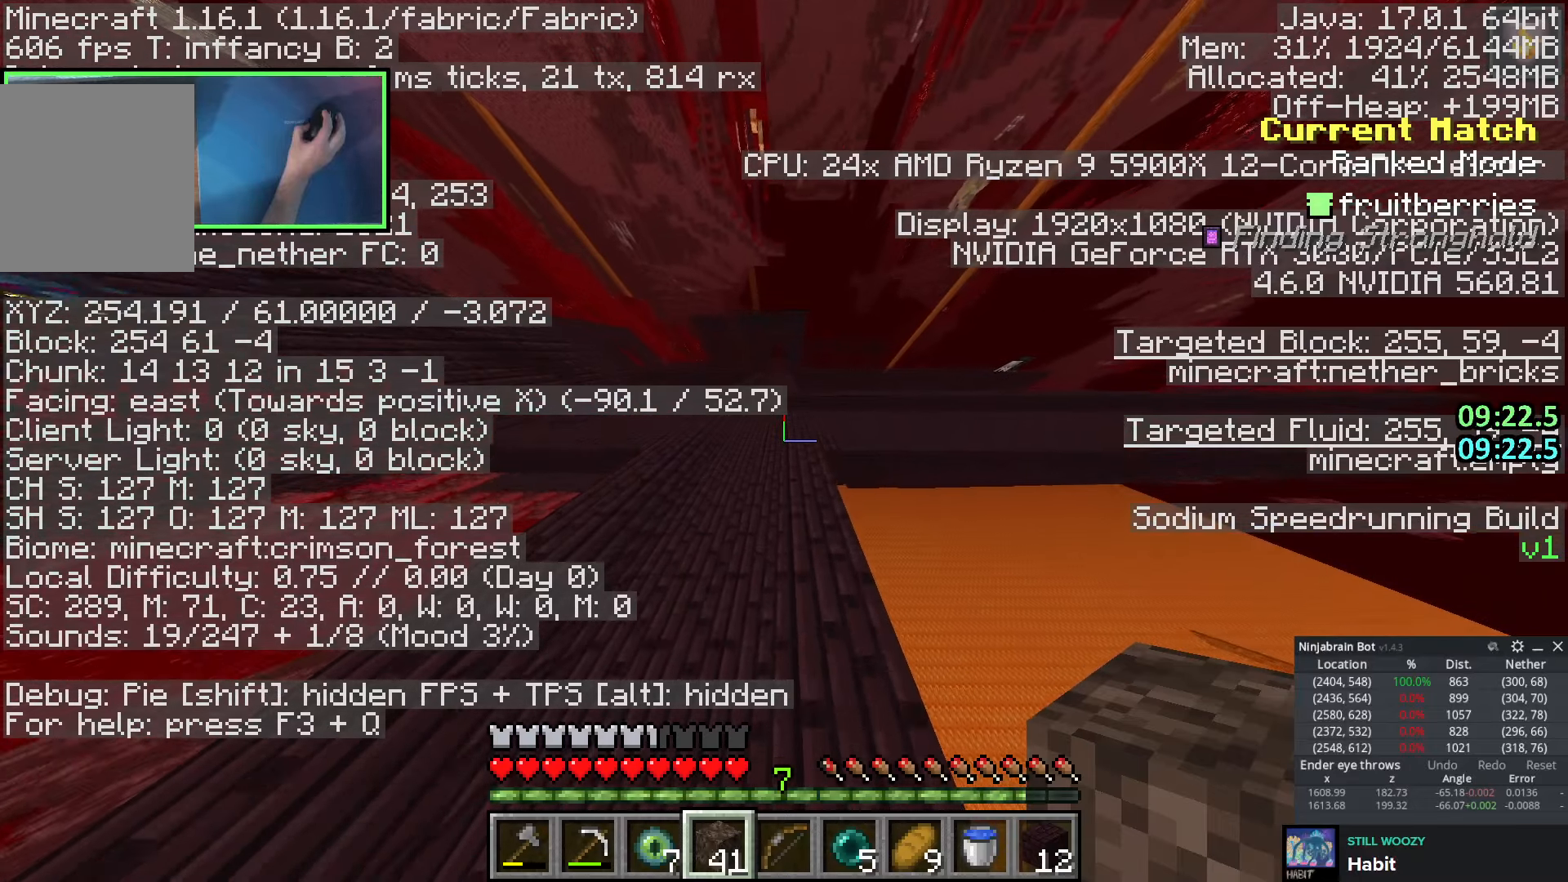
{"keys": ["space", "w"], "events": [[233, "space", "down"]]}
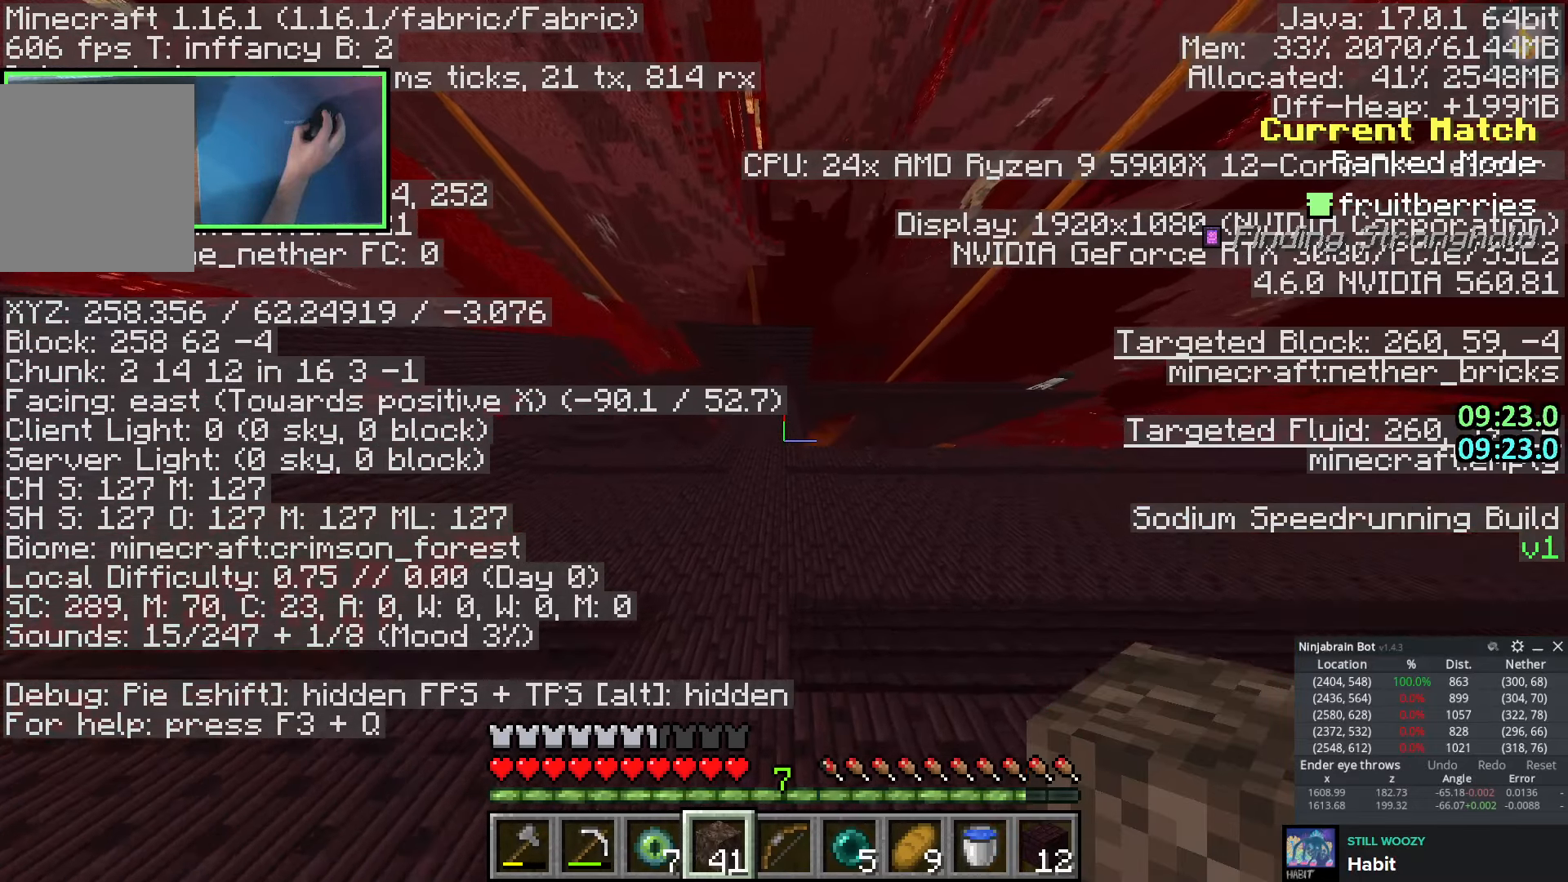
{"keys": ["w"], "events": [[200, "space", "up"]]}
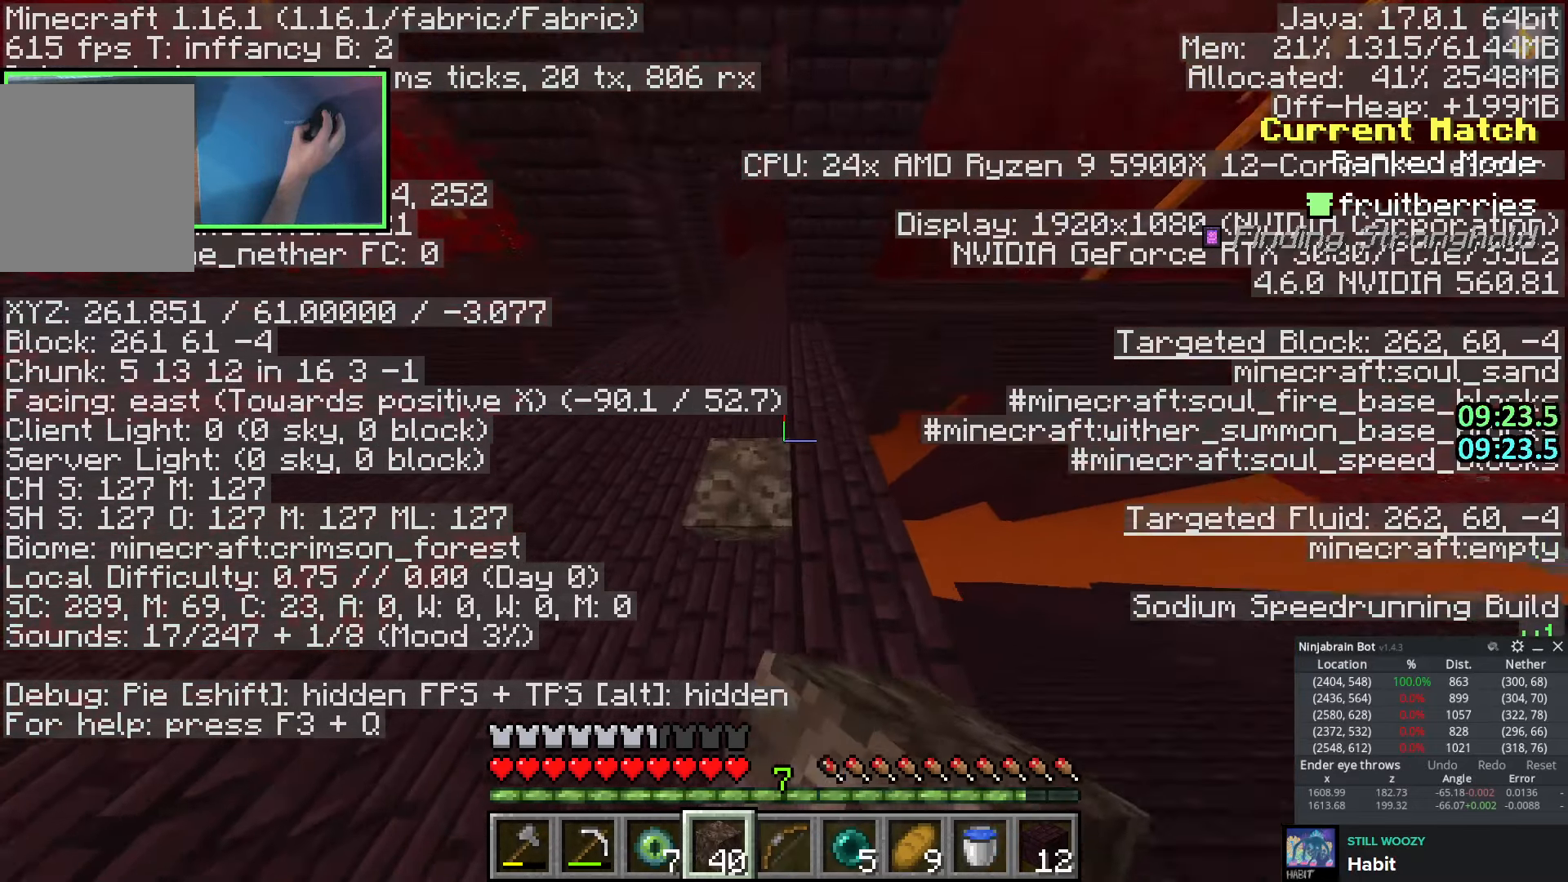
{"keys": ["a", "w"], "events": [[500, "a", "down"]]}
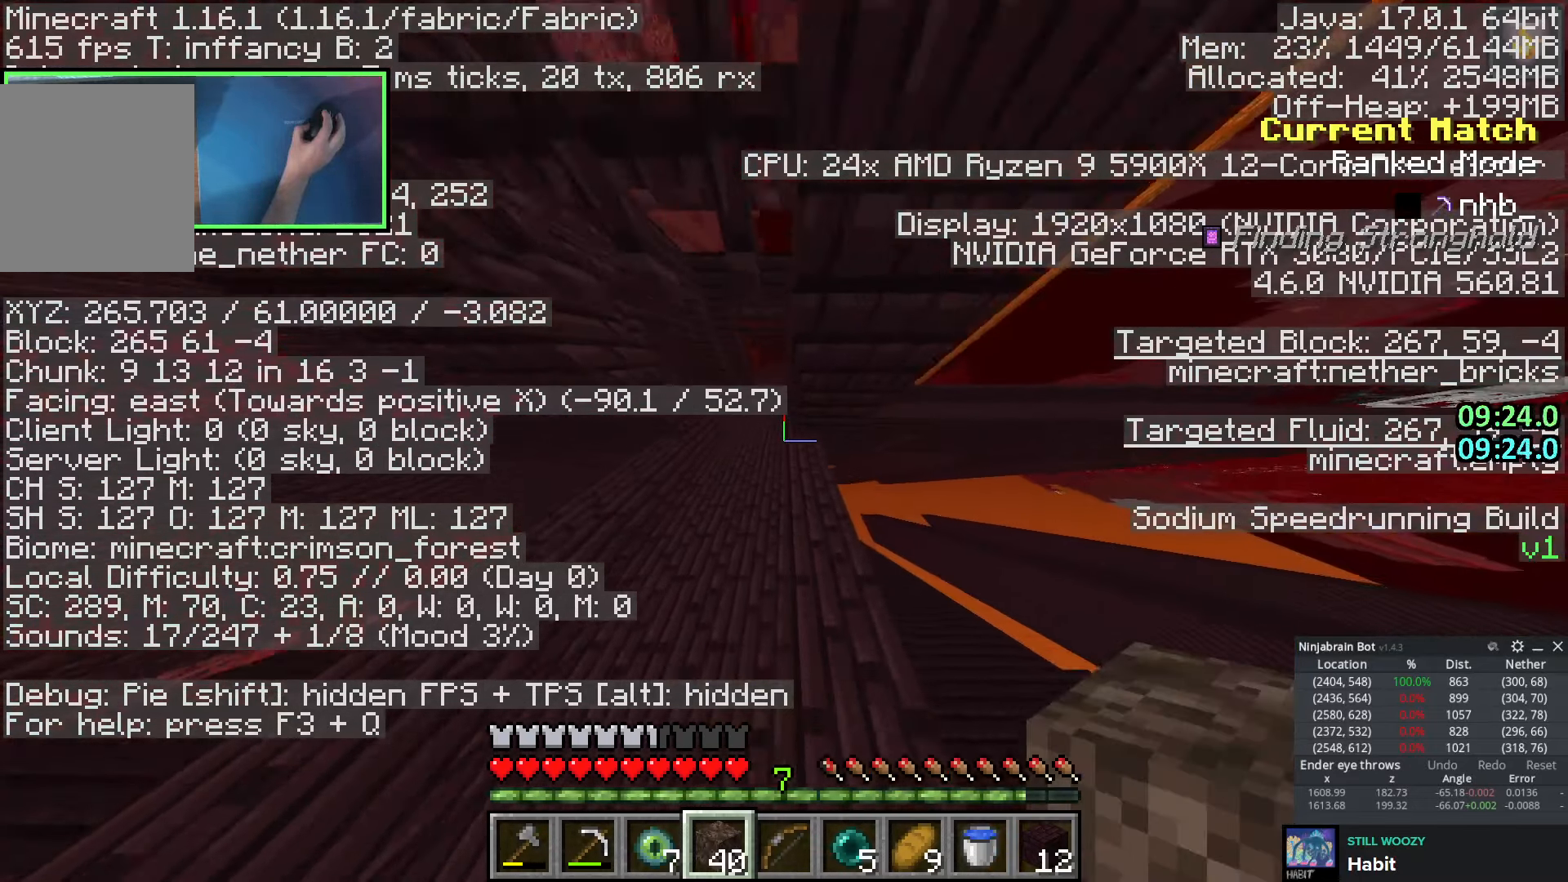
{"keys": ["w"], "events": [[133, "a", "up"], [250, "d", "down"], [300, "d", "up"]]}
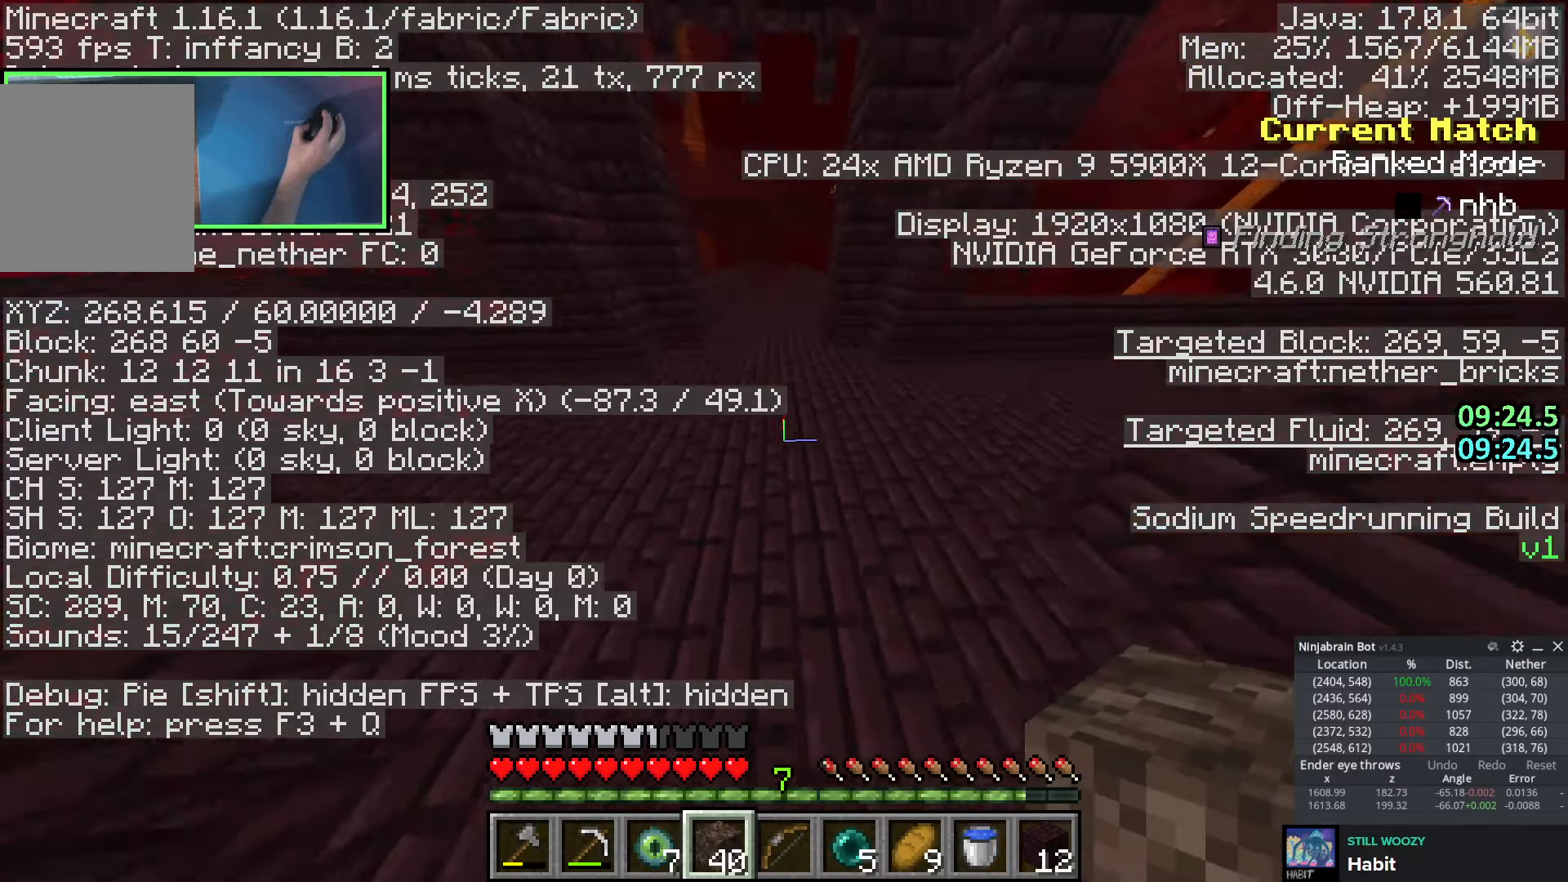
{"keys": ["w"], "events": []}